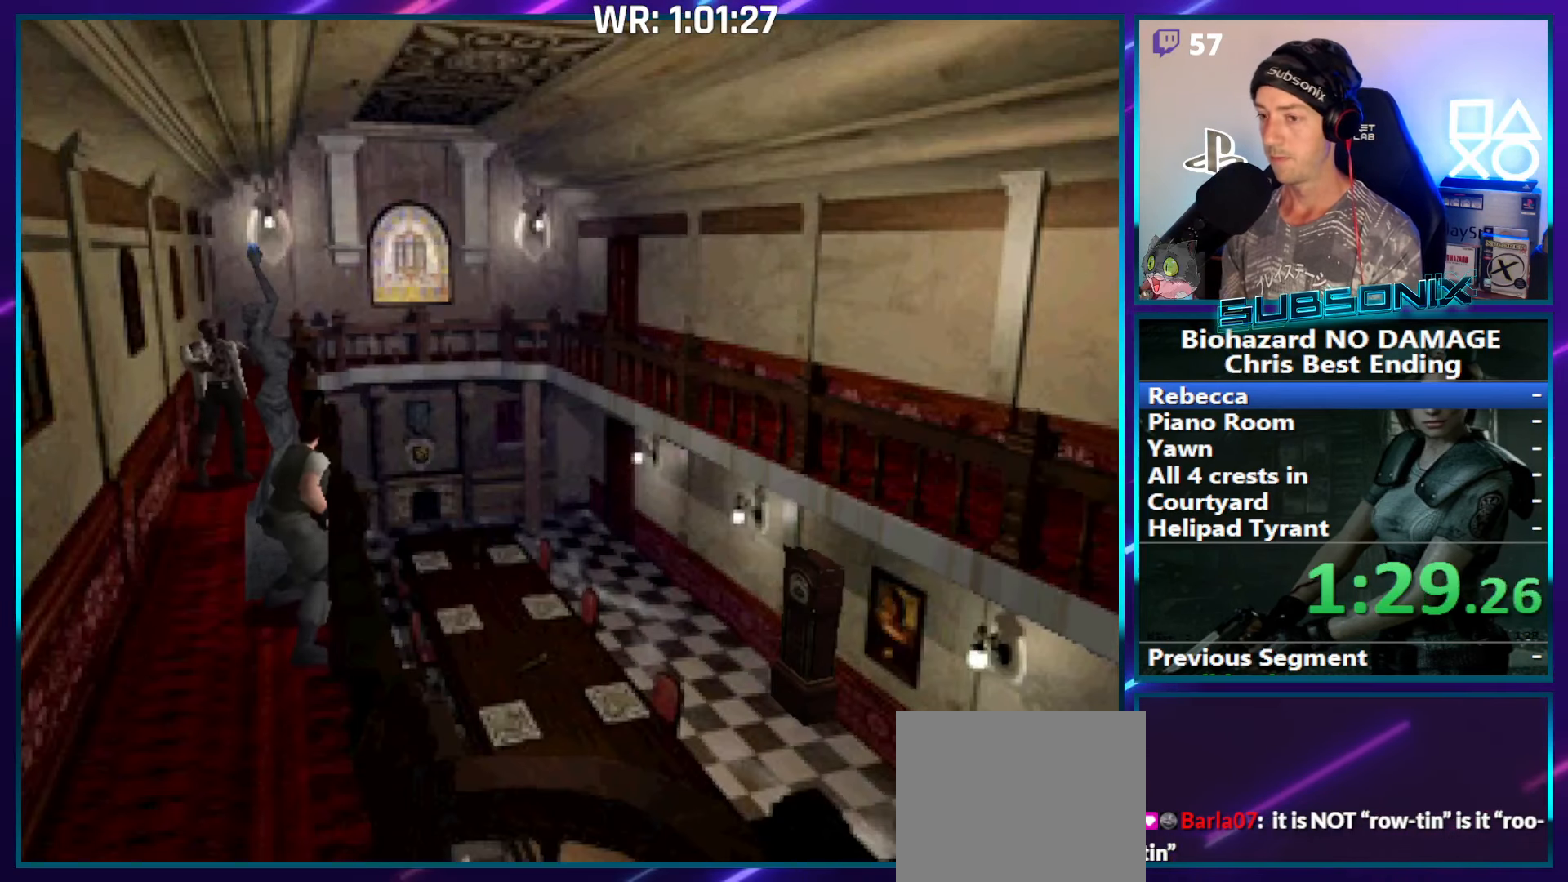
Gameplay with a controller (PlayStation layout); each line is a JSON object with the inputs held at the frame after it. "events" lists button and stick changes between this image and that frame as [ms after this image, input, new state], when the widget could be followed in between. Not read: L3 R3 left_stick.
{"buttons": ["DPAD_UP"], "right_stick": "center", "events": []}
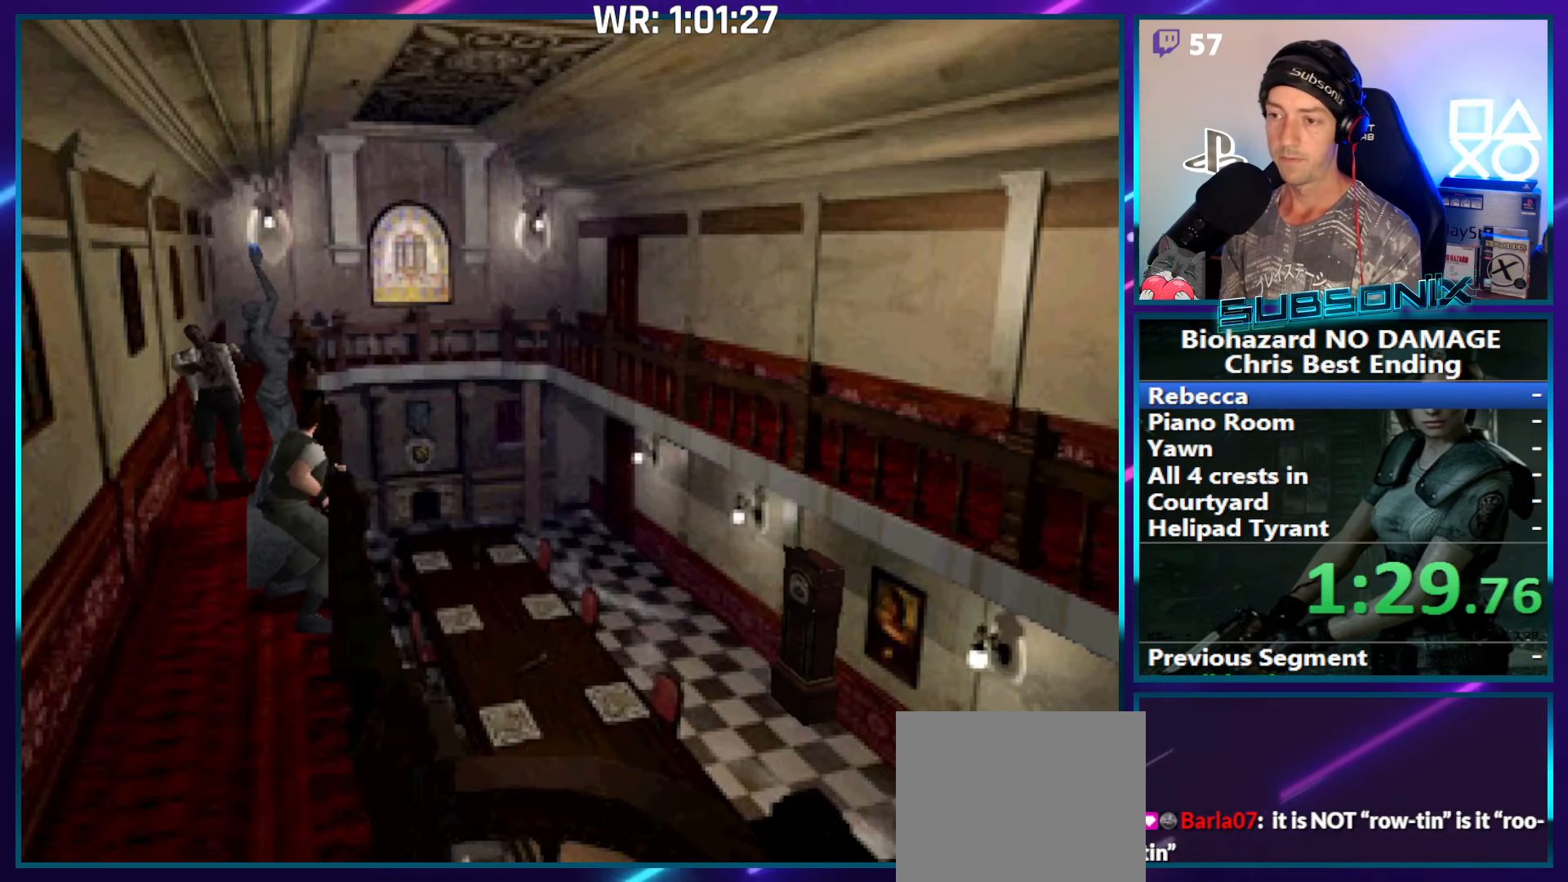
{"buttons": ["DPAD_UP"], "right_stick": "center", "events": []}
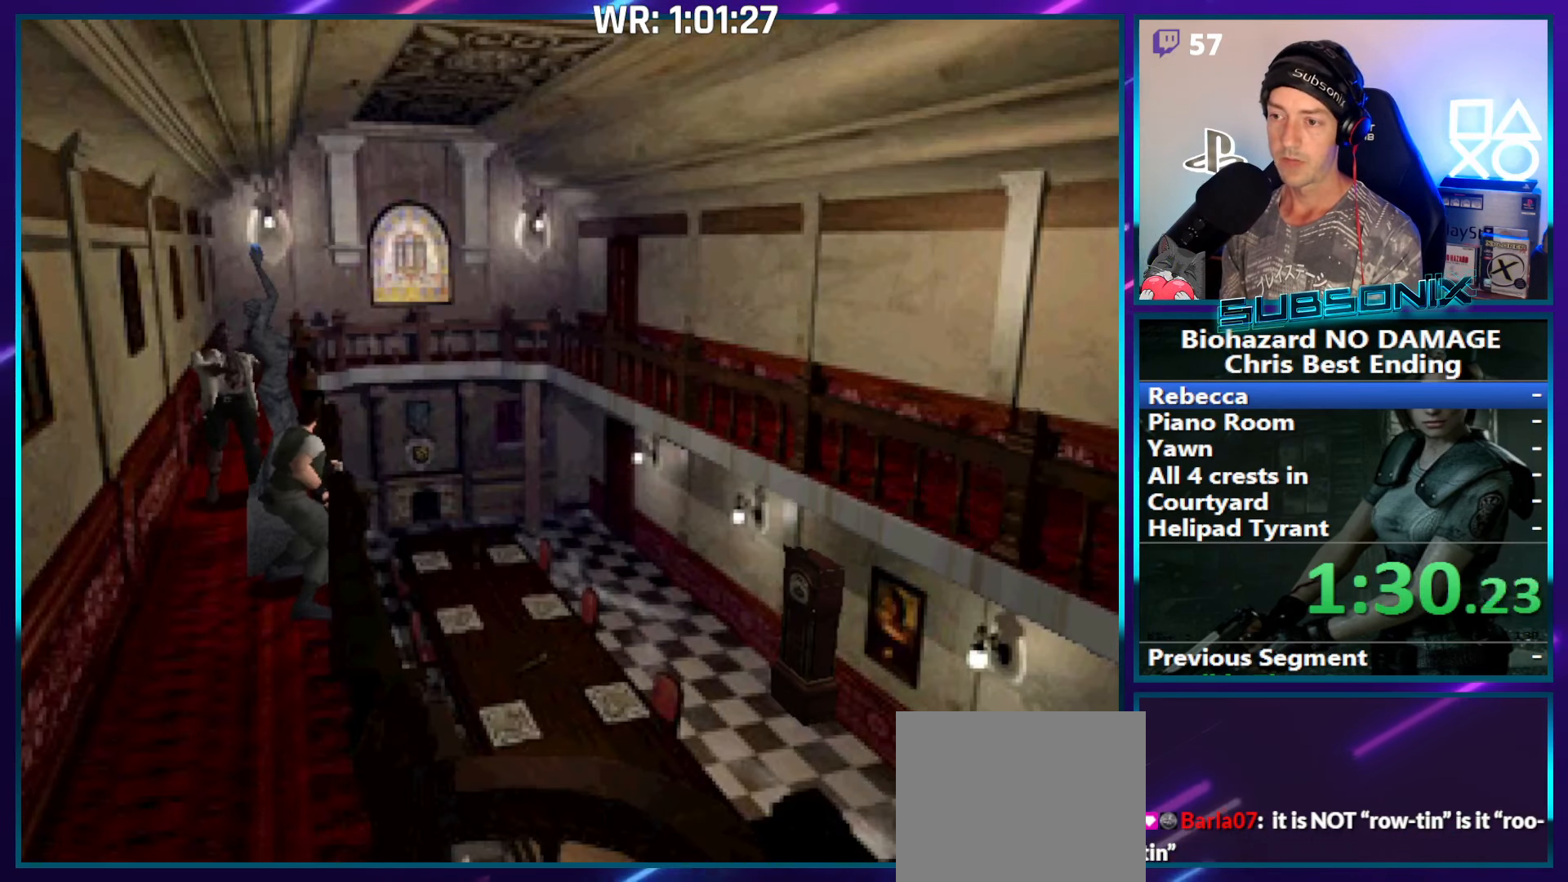
{"buttons": ["DPAD_UP"], "right_stick": "center", "events": []}
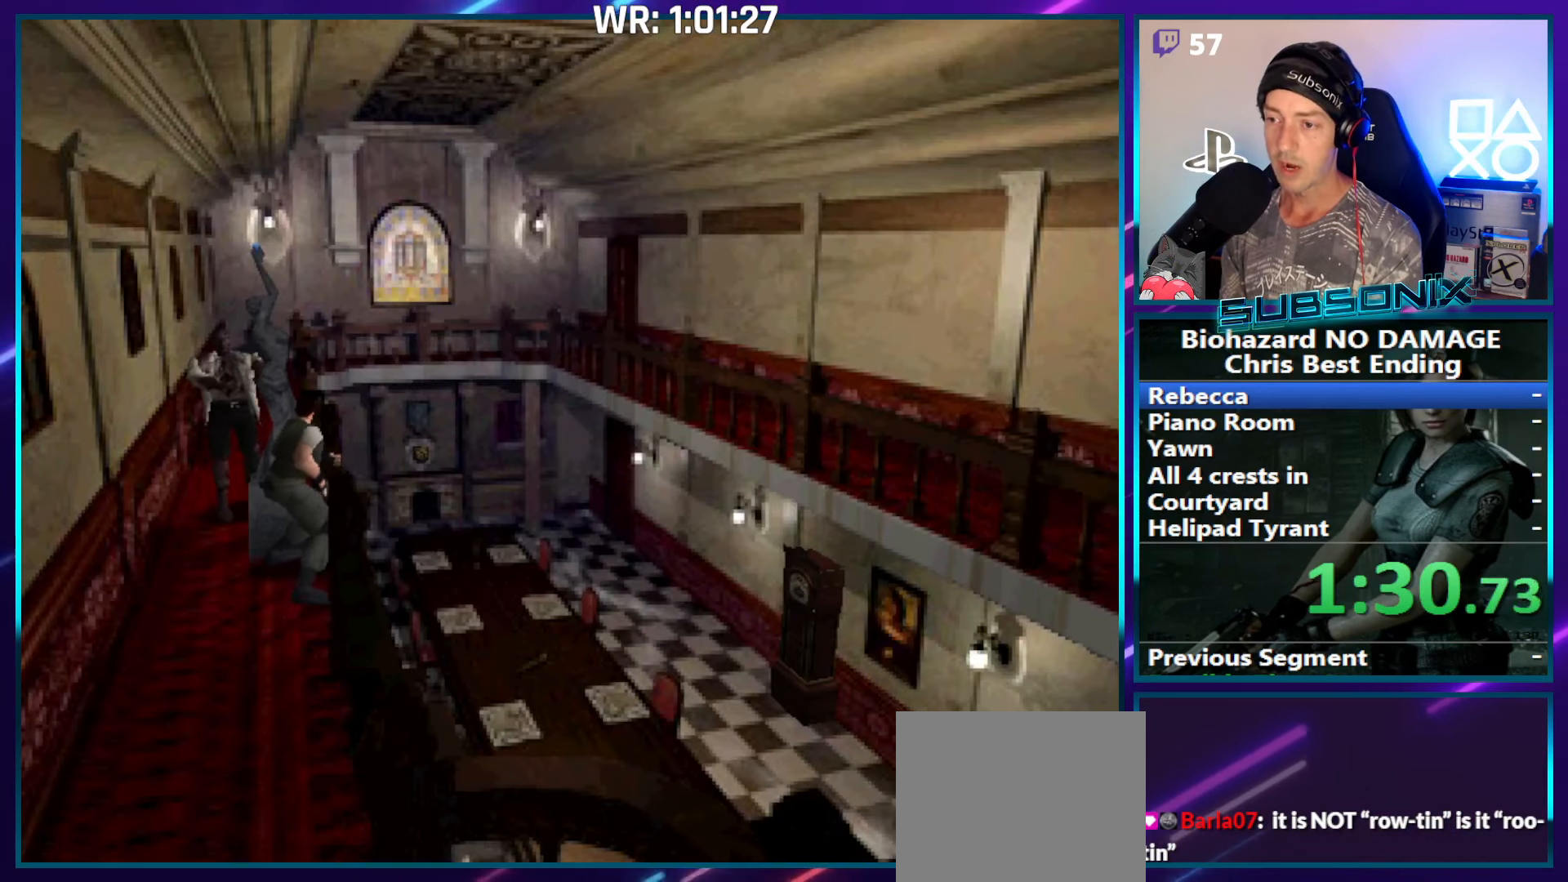
{"buttons": ["SQUARE", "DPAD_LEFT"], "right_stick": "center", "events": [[183, "DPAD_LEFT", "down"], [200, "SQUARE", "down"], [233, "DPAD_UP", "up"]]}
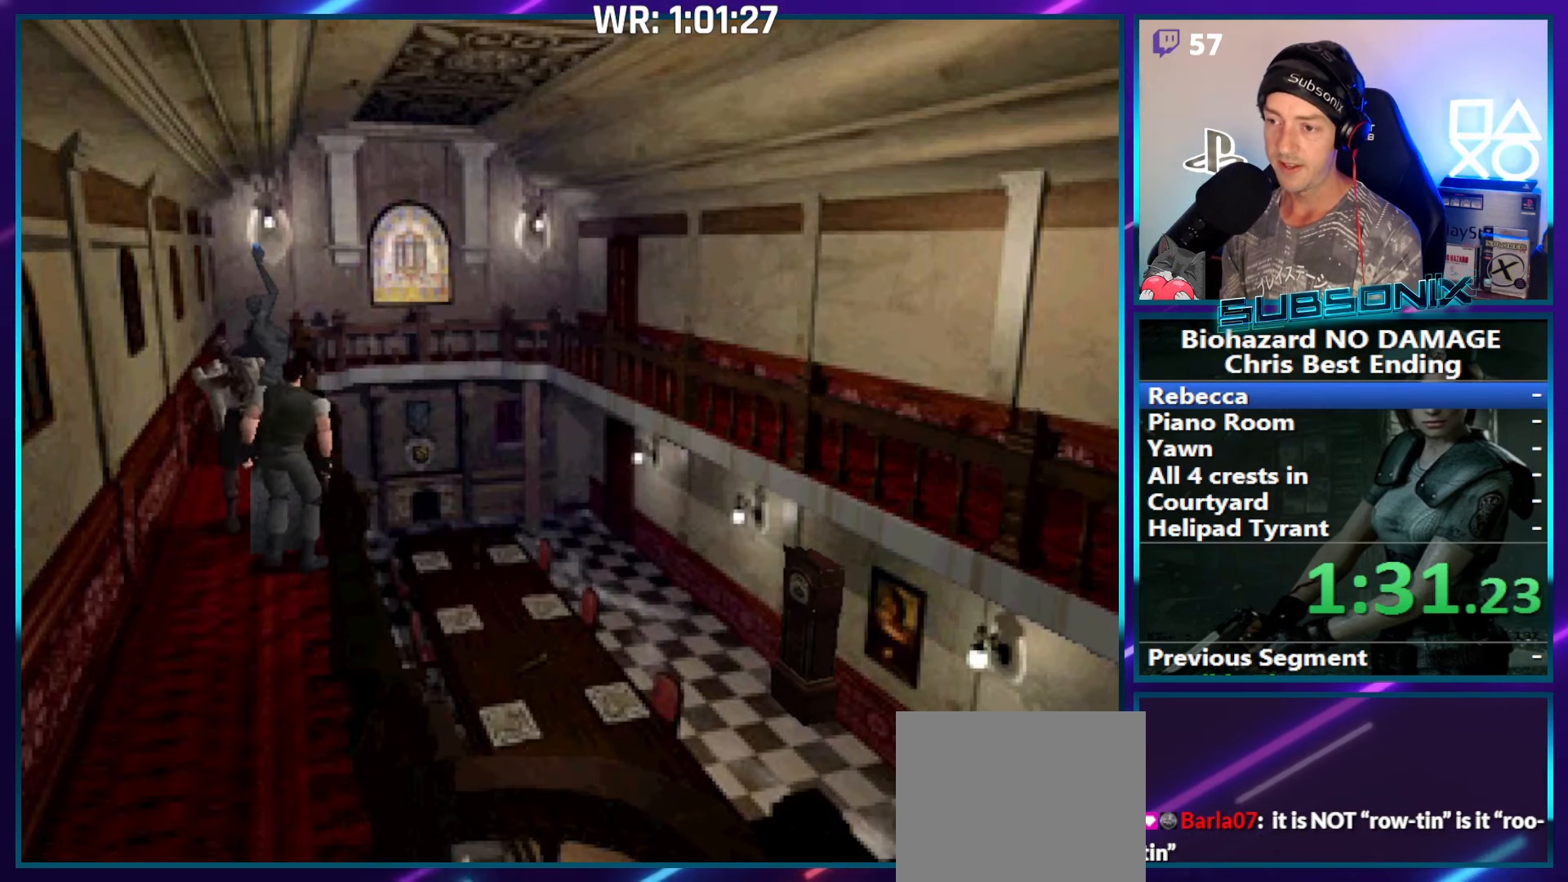
{"buttons": ["CROSS", "SQUARE", "R1", "DPAD_UP"], "right_stick": "center", "events": [[216, "DPAD_UP", "down"], [466, "CROSS", "down"], [483, "DPAD_LEFT", "up"], [483, "R1", "down"]]}
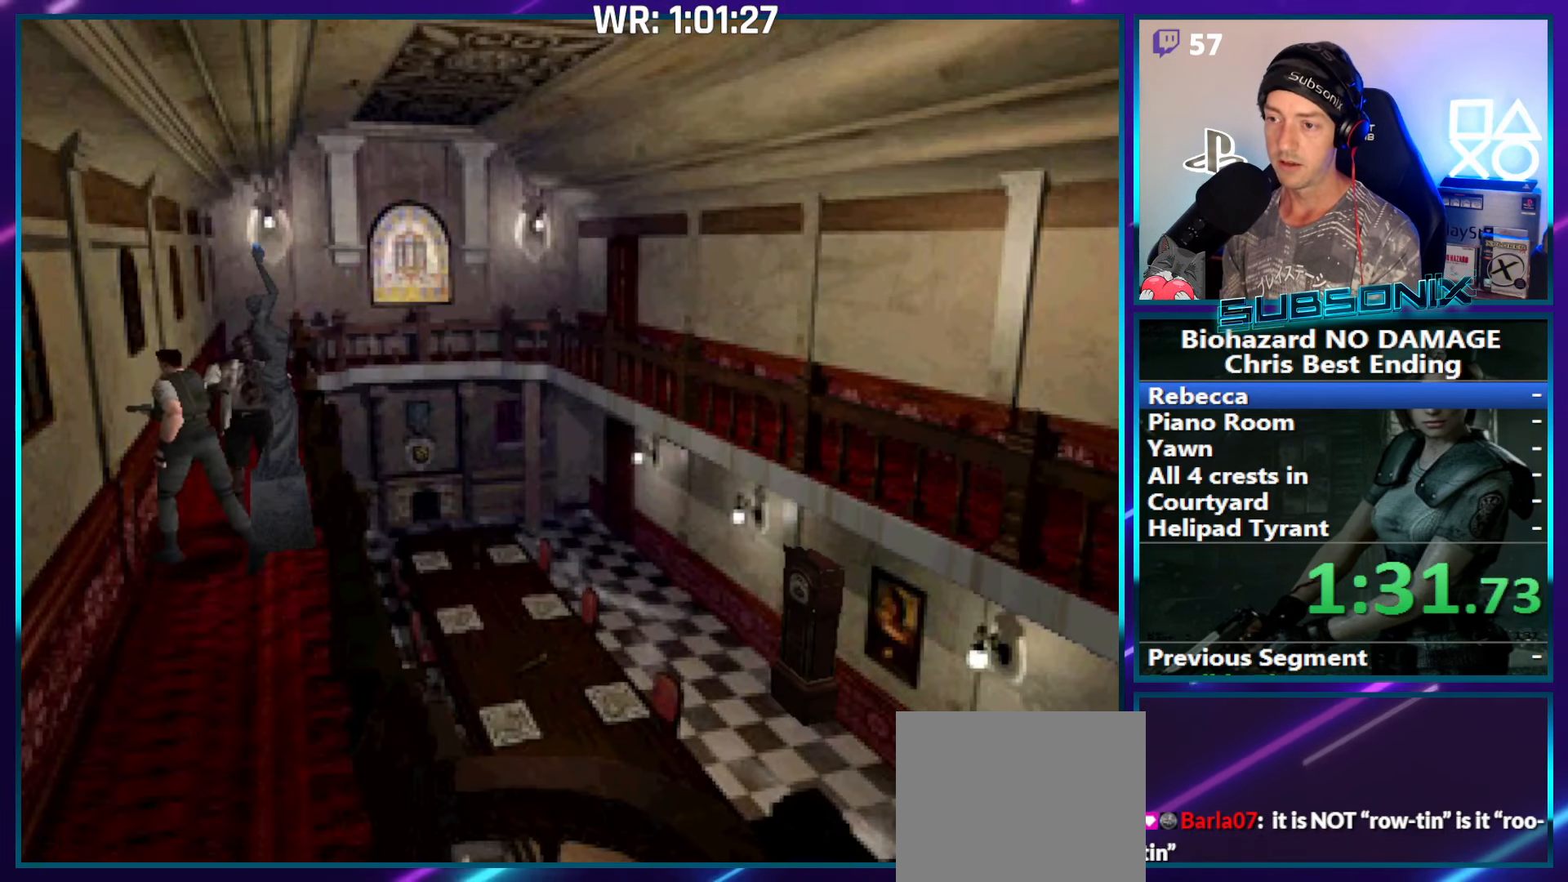
{"buttons": ["CROSS", "R1"], "right_stick": "center", "events": [[33, "DPAD_UP", "up"], [33, "SQUARE", "up"]]}
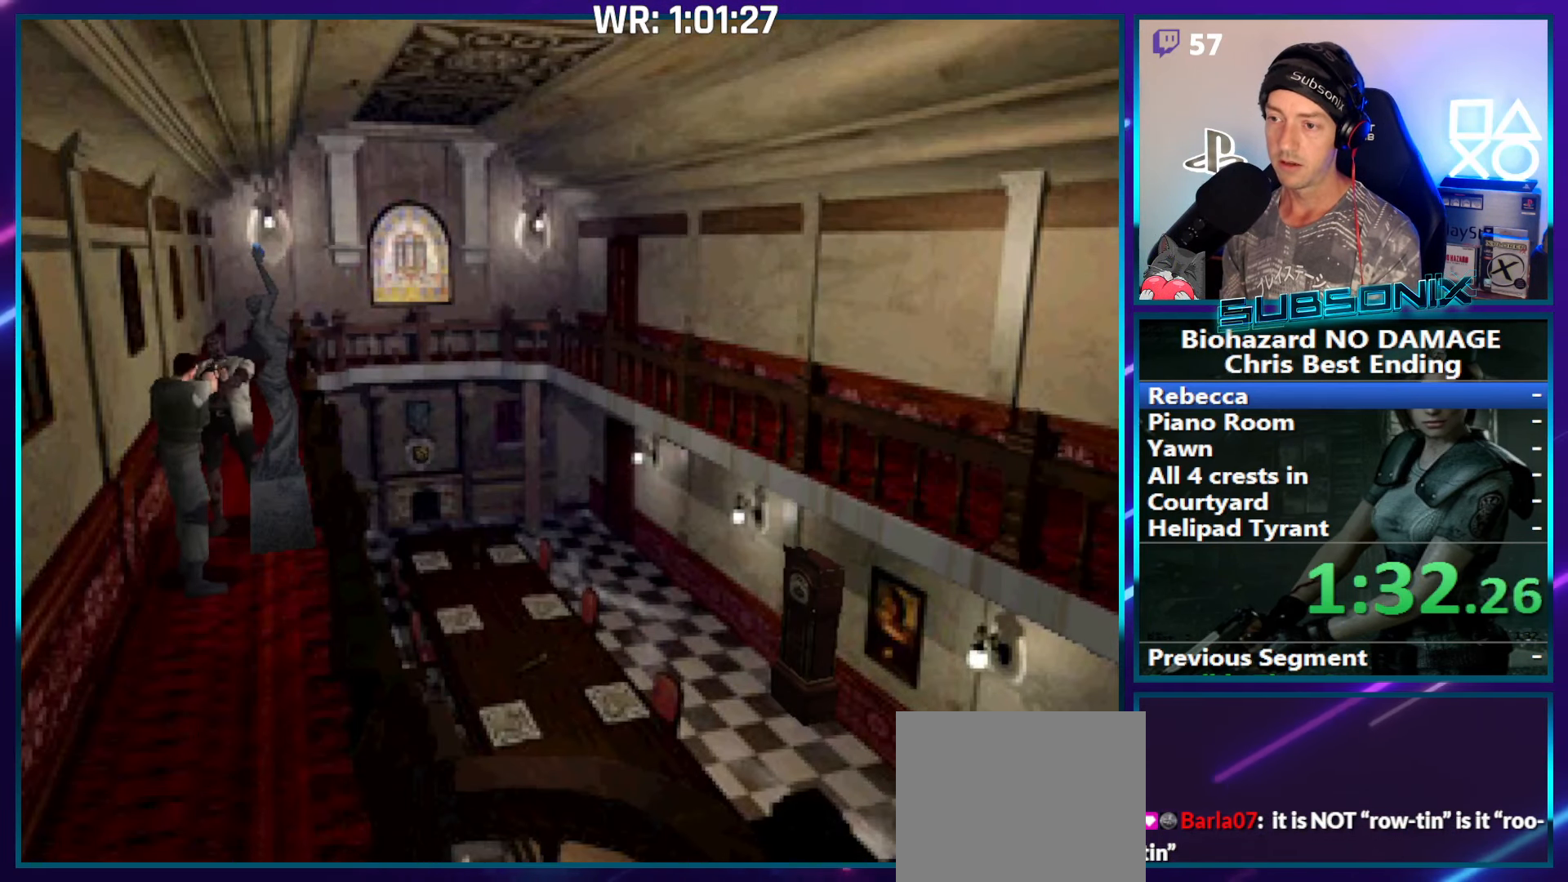
{"buttons": [], "right_stick": "center", "events": [[233, "CROSS", "up"], [266, "R1", "up"]]}
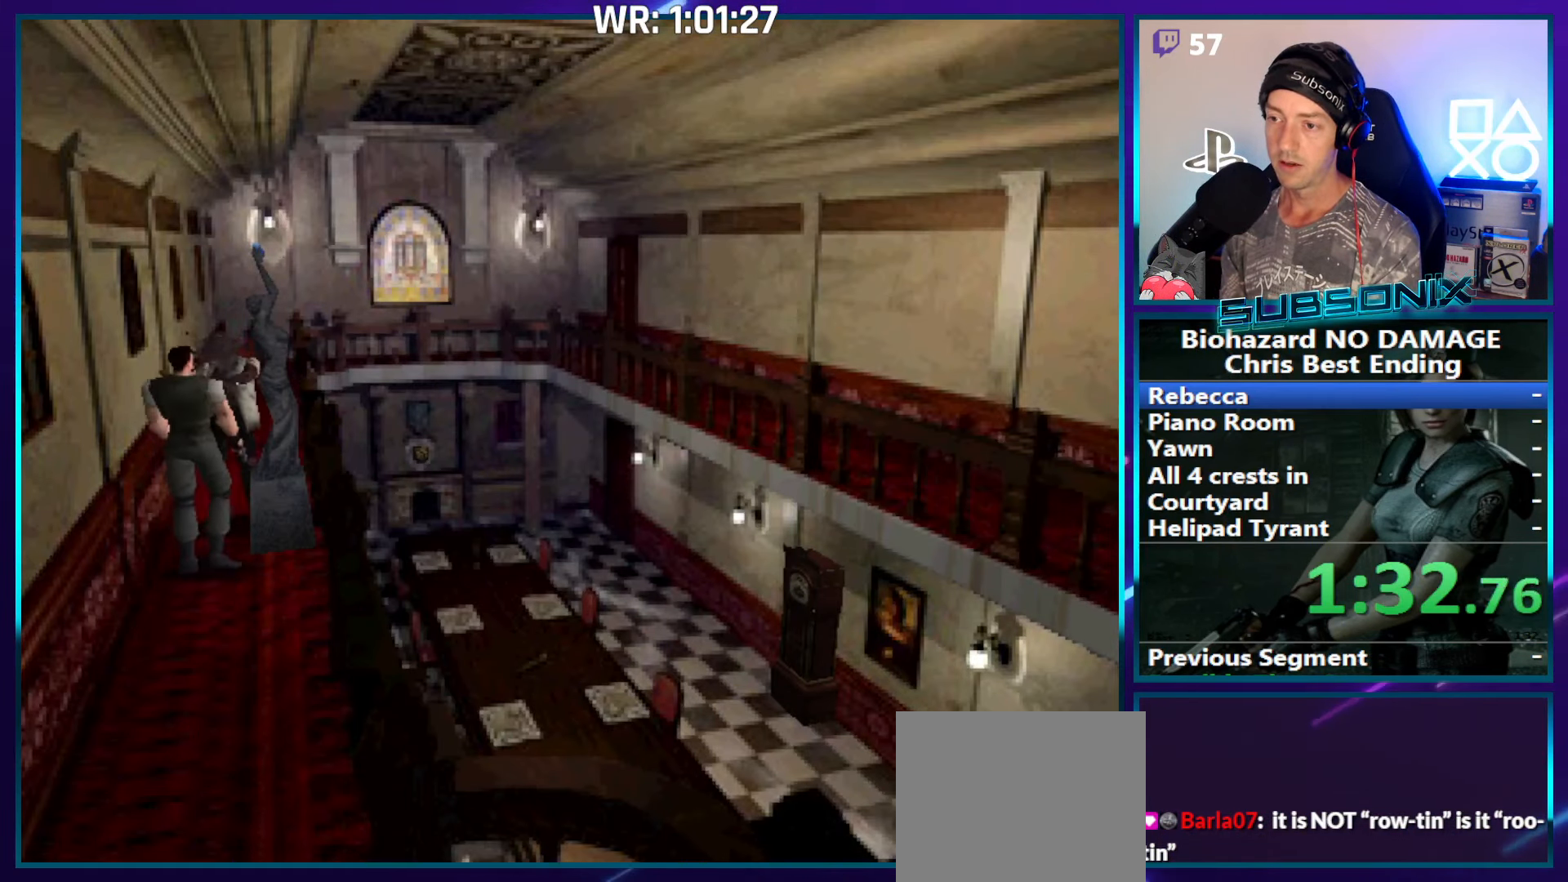
{"buttons": ["CROSS", "R1"], "right_stick": "center", "events": [[16, "DPAD_DOWN", "down"], [100, "DPAD_DOWN", "up"], [166, "DPAD_DOWN", "down"], [233, "DPAD_DOWN", "up"], [300, "DPAD_DOWN", "down"], [433, "DPAD_DOWN", "up"], [450, "CROSS", "down"], [450, "R1", "down"]]}
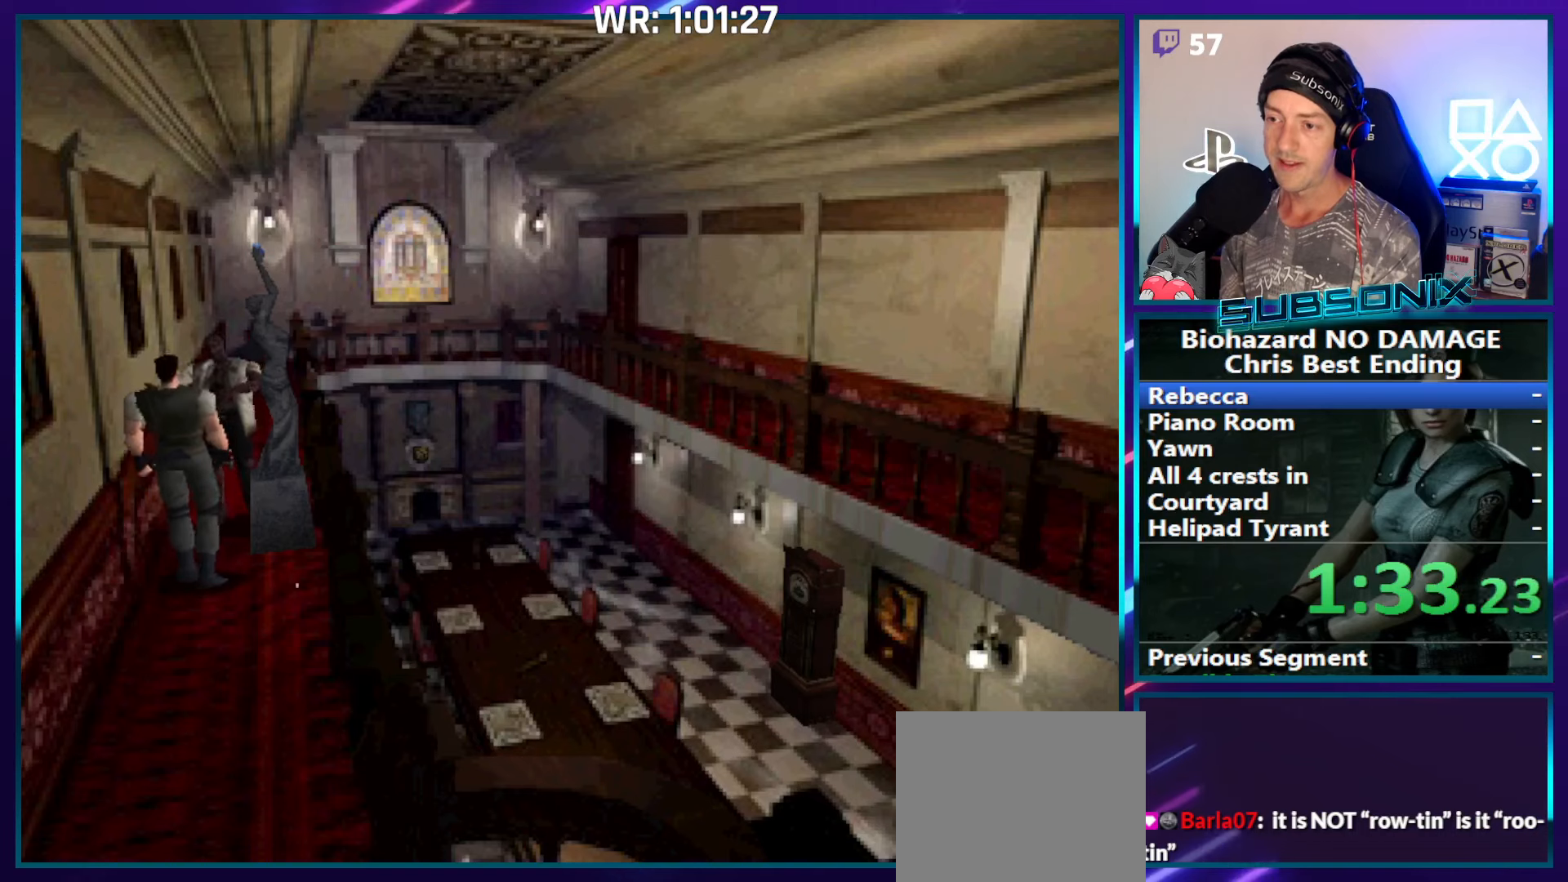
{"buttons": ["CROSS", "R1"], "right_stick": "center", "events": []}
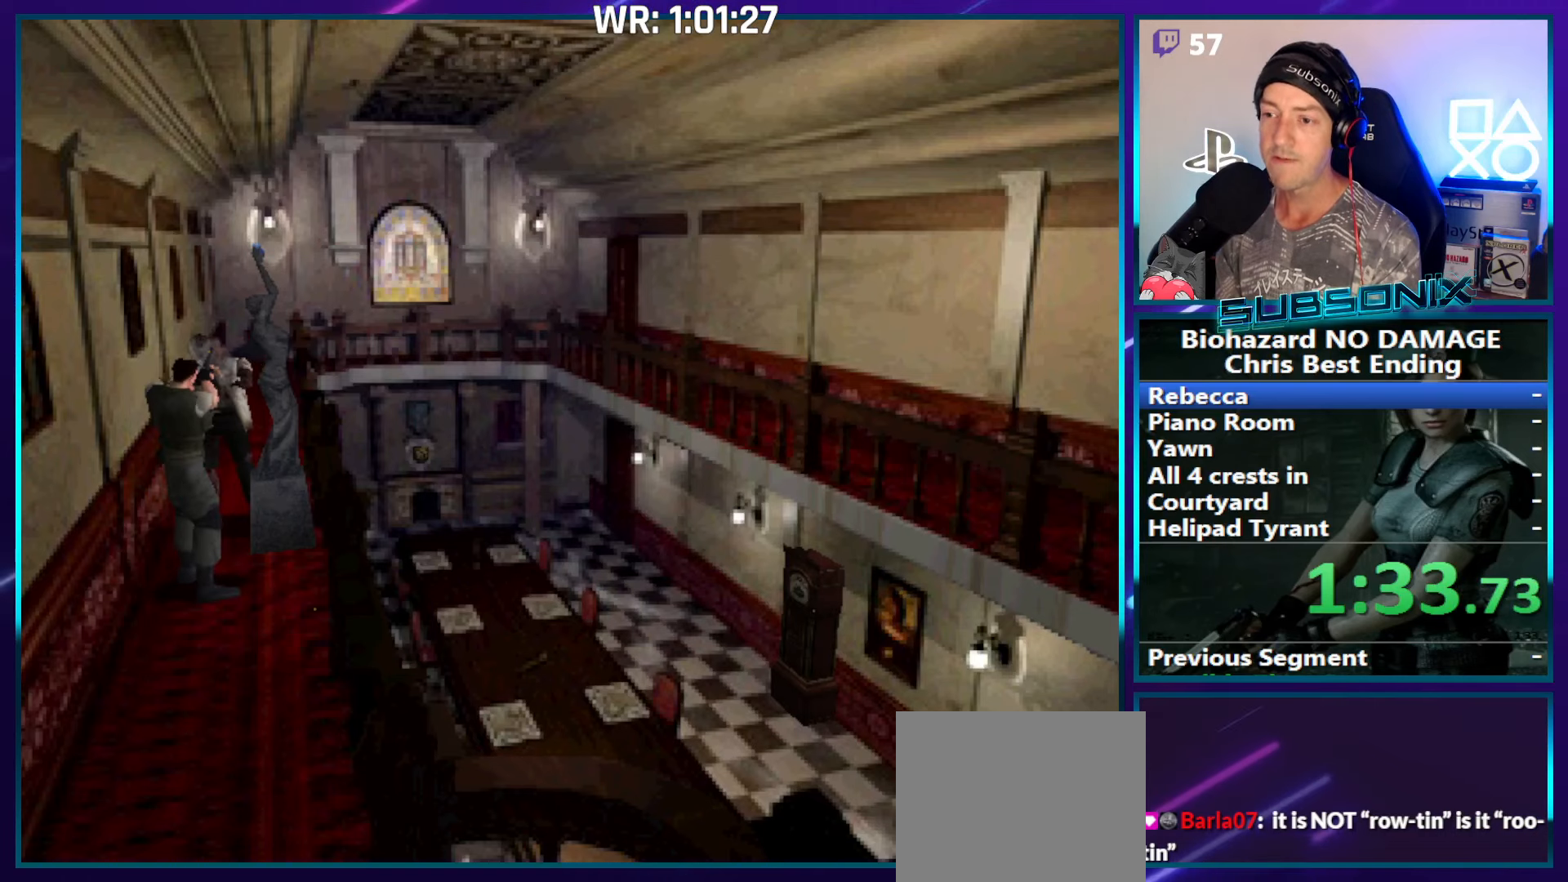
{"buttons": ["DPAD_DOWN"], "right_stick": "center", "events": [[133, "CROSS", "up"], [150, "R1", "up"], [200, "DPAD_DOWN", "down"], [267, "DPAD_DOWN", "up"], [367, "DPAD_DOWN", "down"], [433, "DPAD_DOWN", "up"], [500, "DPAD_DOWN", "down"]]}
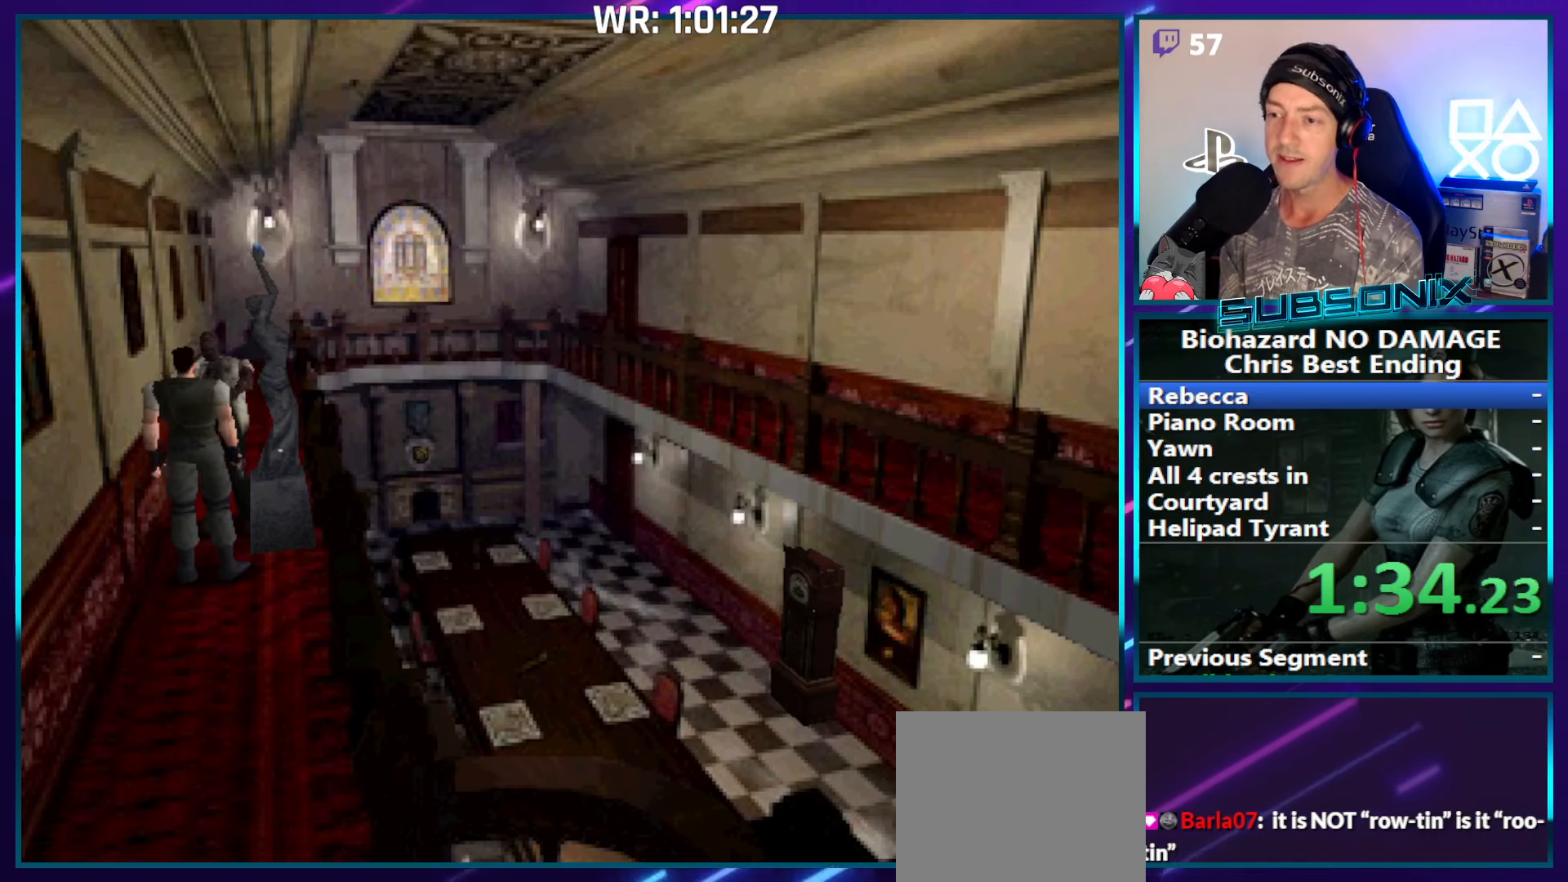
{"buttons": ["CROSS", "R1"], "right_stick": "center", "events": [[100, "DPAD_DOWN", "up"], [133, "DPAD_DOWN", "down"], [233, "DPAD_DOWN", "up"], [283, "DPAD_DOWN", "down"], [383, "CROSS", "down"], [383, "R1", "down"], [400, "DPAD_DOWN", "up"]]}
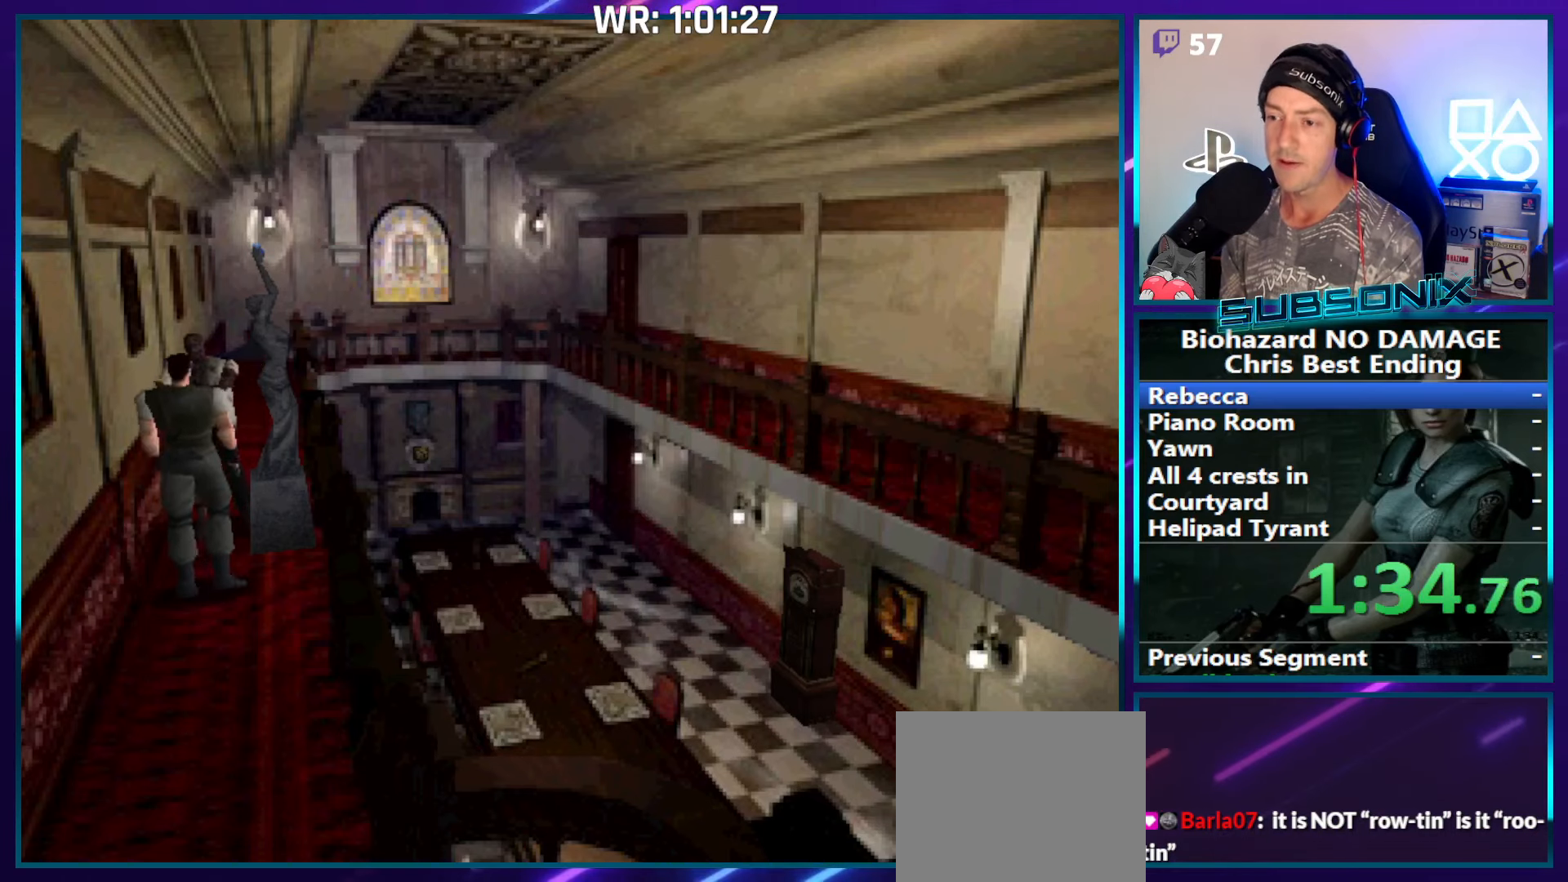
{"buttons": ["CROSS", "R1"], "right_stick": "center", "events": []}
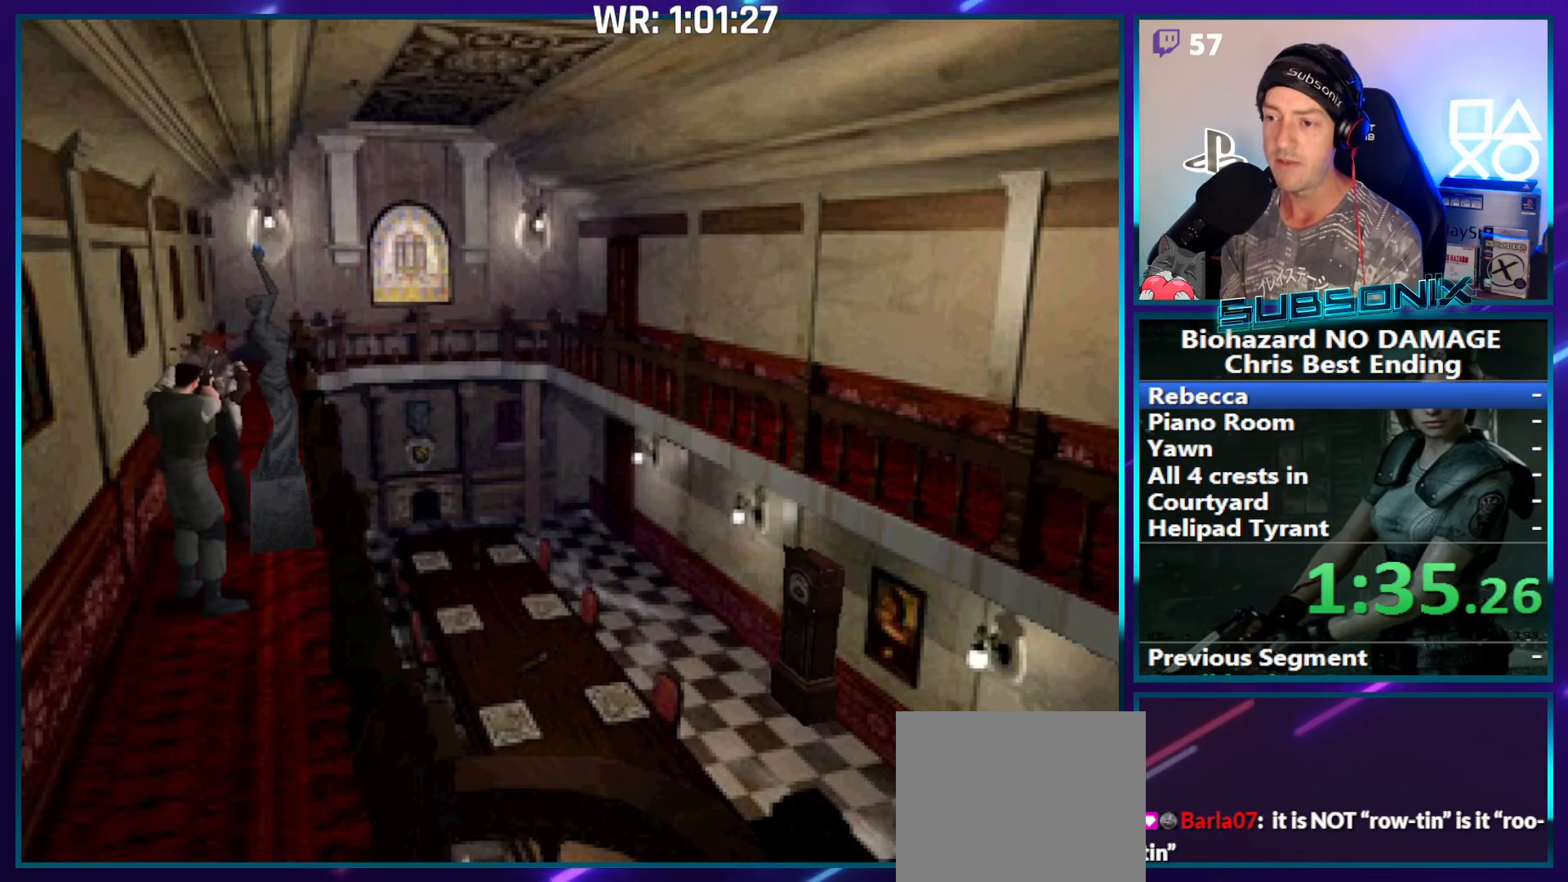
{"buttons": ["DPAD_DOWN"], "right_stick": "center", "events": [[83, "CROSS", "up"], [100, "R1", "up"], [150, "DPAD_DOWN", "down"], [233, "DPAD_DOWN", "up"], [283, "DPAD_DOWN", "down"], [367, "DPAD_DOWN", "up"], [433, "DPAD_DOWN", "down"]]}
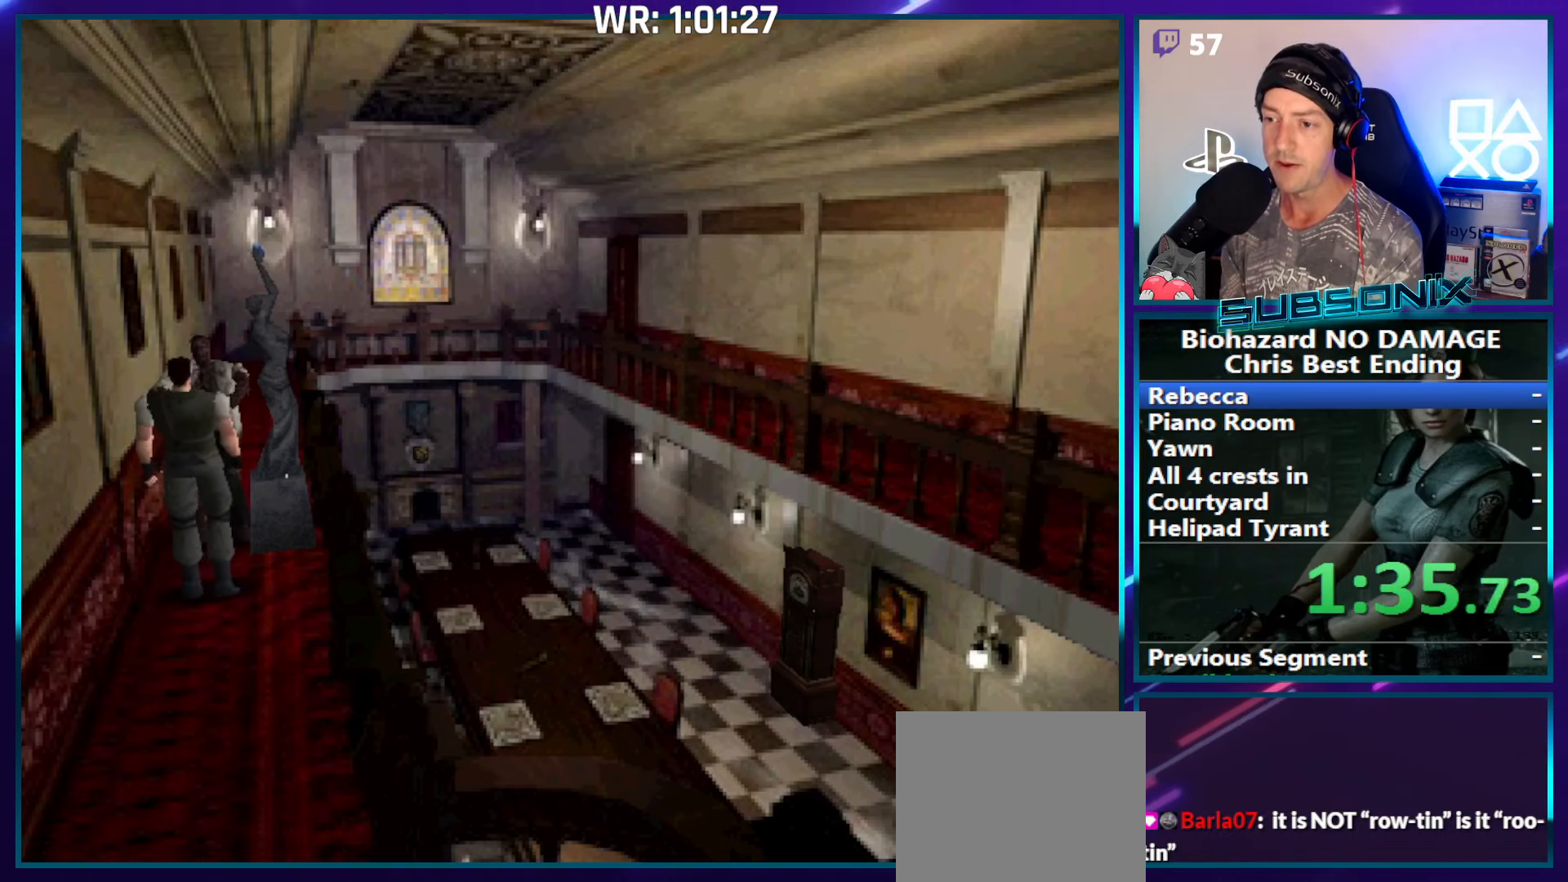
{"buttons": ["DPAD_DOWN"], "right_stick": "center", "events": [[33, "DPAD_DOWN", "up"], [83, "DPAD_DOWN", "down"], [150, "DPAD_DOWN", "up"], [200, "DPAD_DOWN", "down"], [283, "DPAD_DOWN", "up"], [333, "DPAD_DOWN", "down"], [433, "DPAD_DOWN", "up"], [483, "DPAD_DOWN", "down"]]}
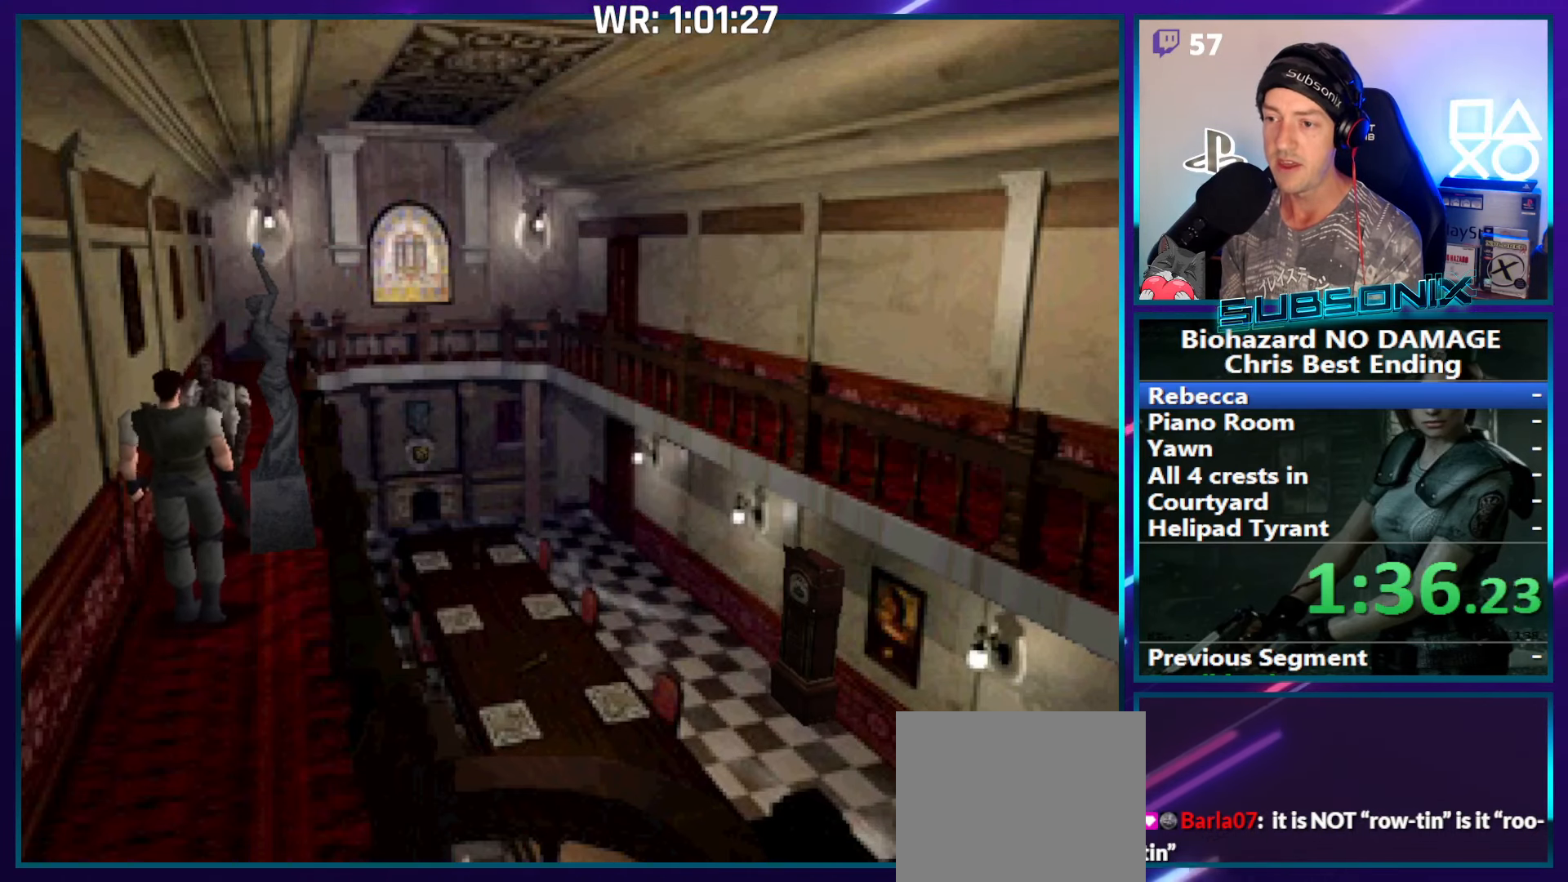
{"buttons": ["SQUARE", "DPAD_UP", "DPAD_RIGHT"], "right_stick": "center", "events": [[50, "DPAD_DOWN", "up"], [100, "DPAD_DOWN", "down"], [217, "DPAD_DOWN", "up"], [300, "DPAD_RIGHT", "down"], [317, "SQUARE", "down"], [333, "DPAD_UP", "down"]]}
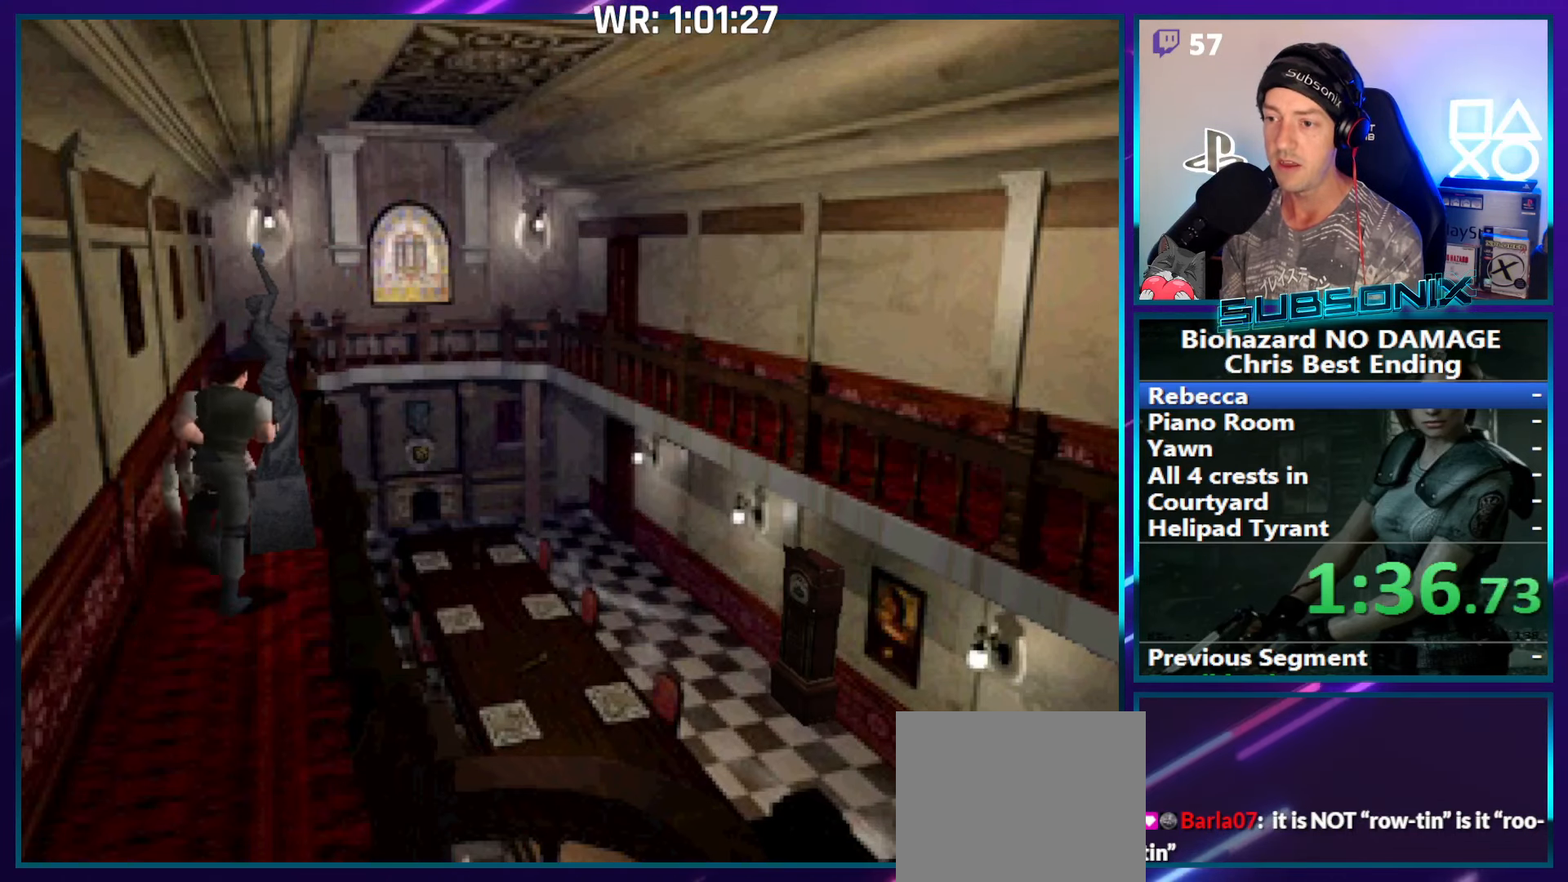
{"buttons": ["DPAD_UP"], "right_stick": "center", "events": [[17, "DPAD_RIGHT", "up"], [83, "DPAD_LEFT", "down"], [183, "SQUARE", "up"], [367, "DPAD_LEFT", "up"]]}
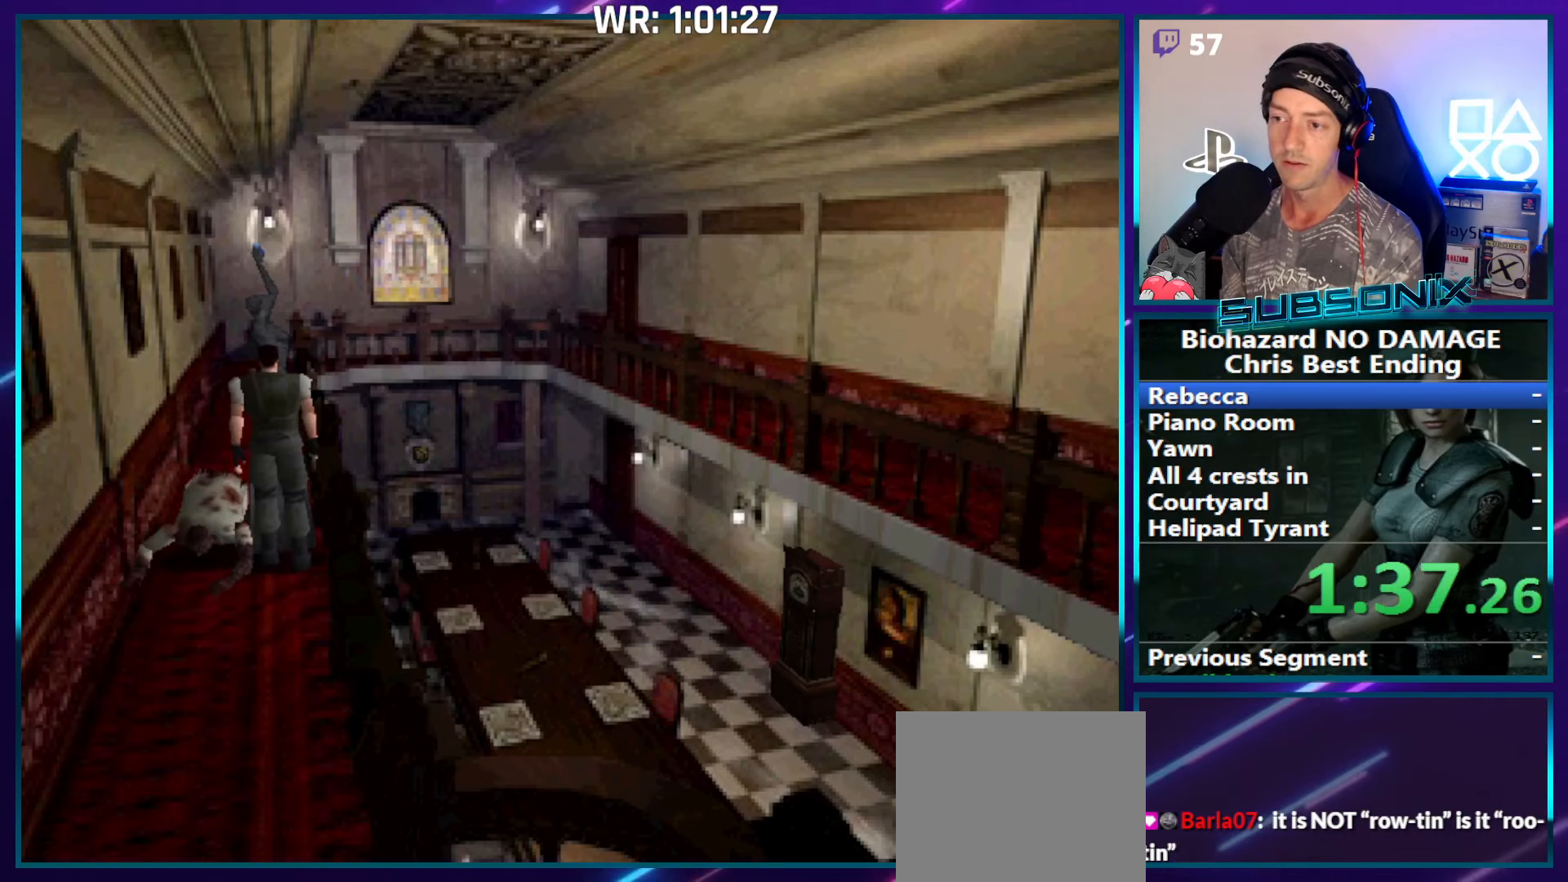
{"buttons": ["DPAD_UP"], "right_stick": "center", "events": []}
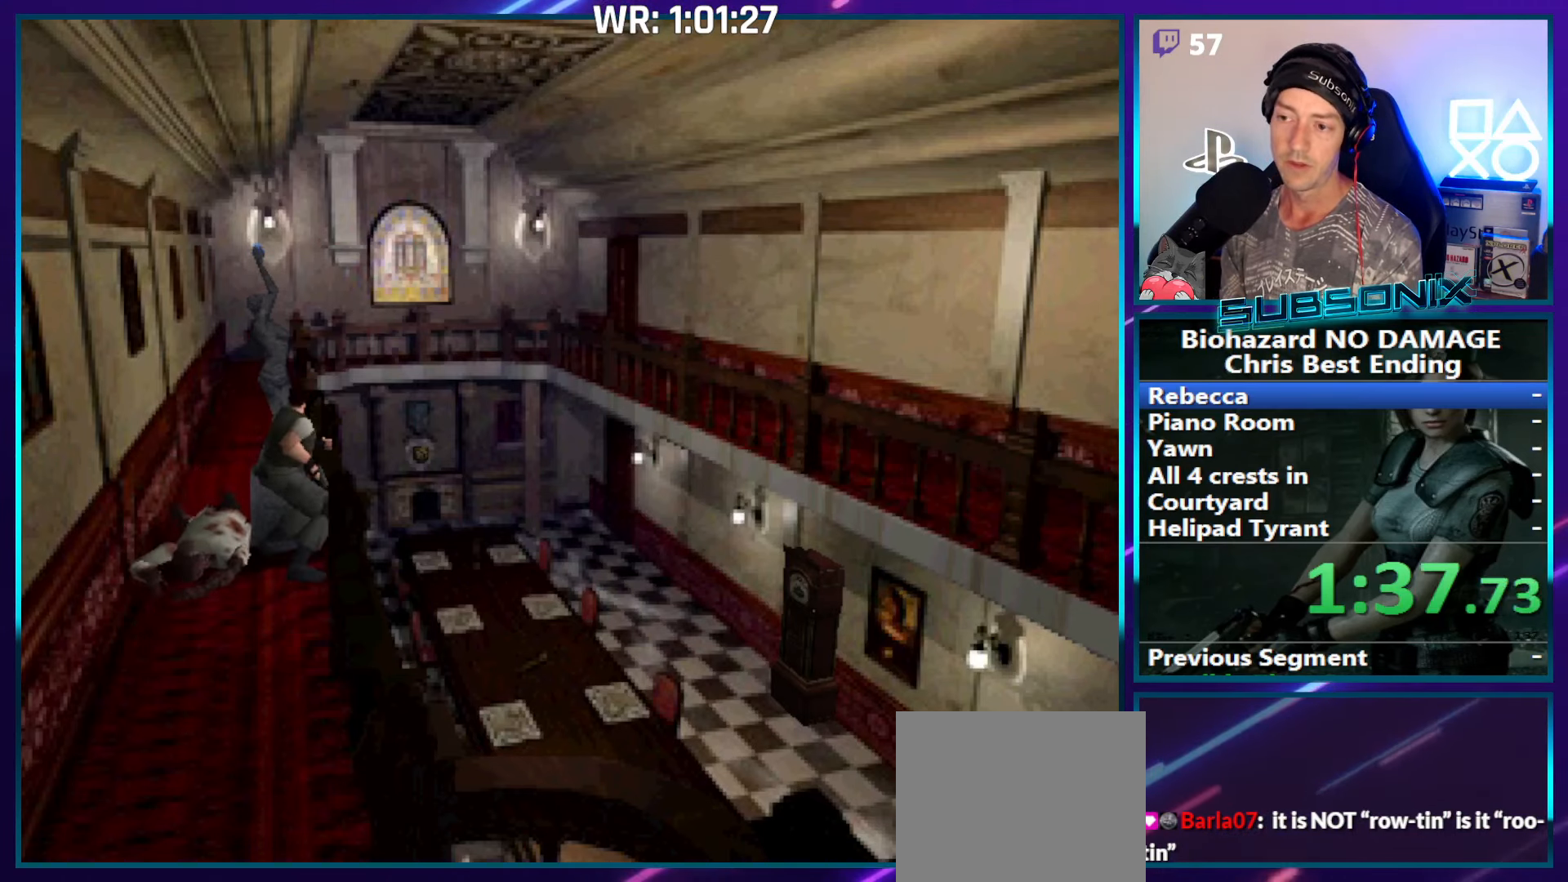
{"buttons": ["DPAD_UP"], "right_stick": "center", "events": []}
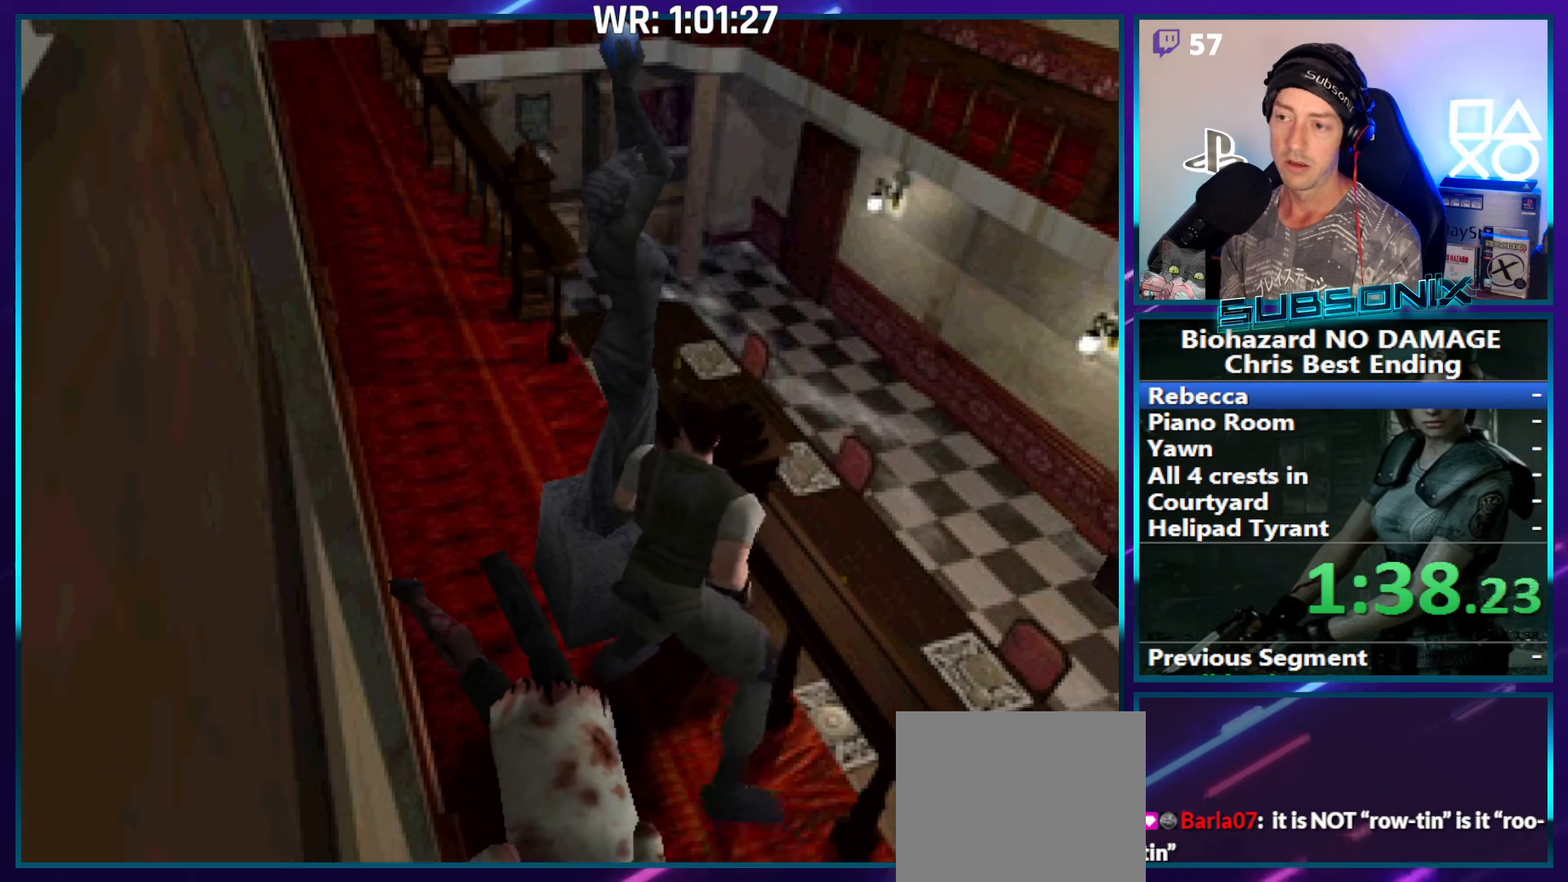
{"buttons": ["DPAD_UP"], "right_stick": "center", "events": []}
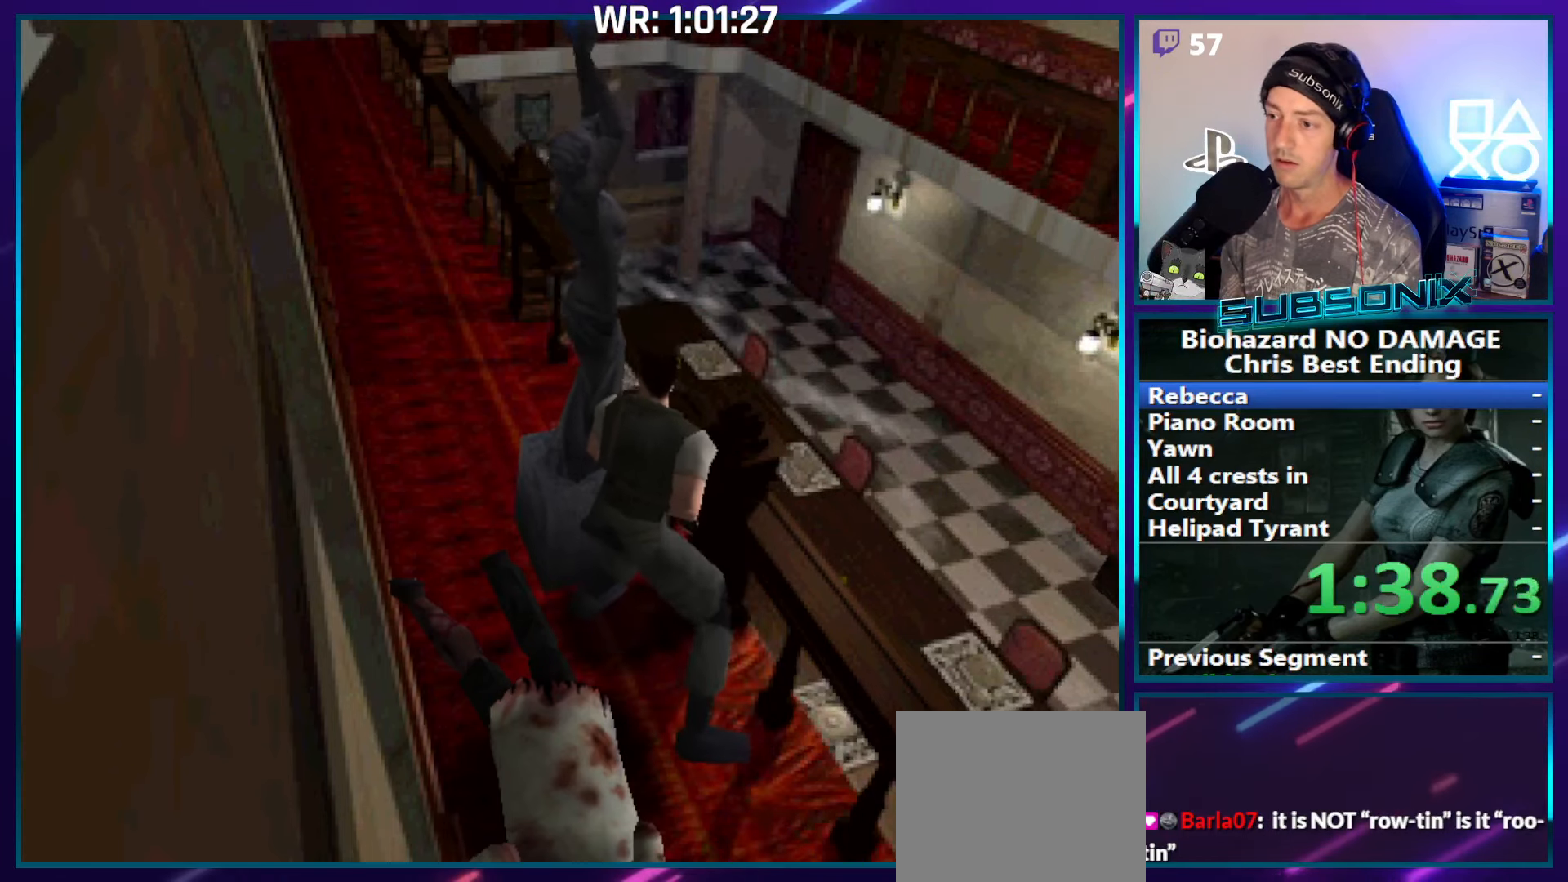
{"buttons": ["DPAD_UP"], "right_stick": "center", "events": []}
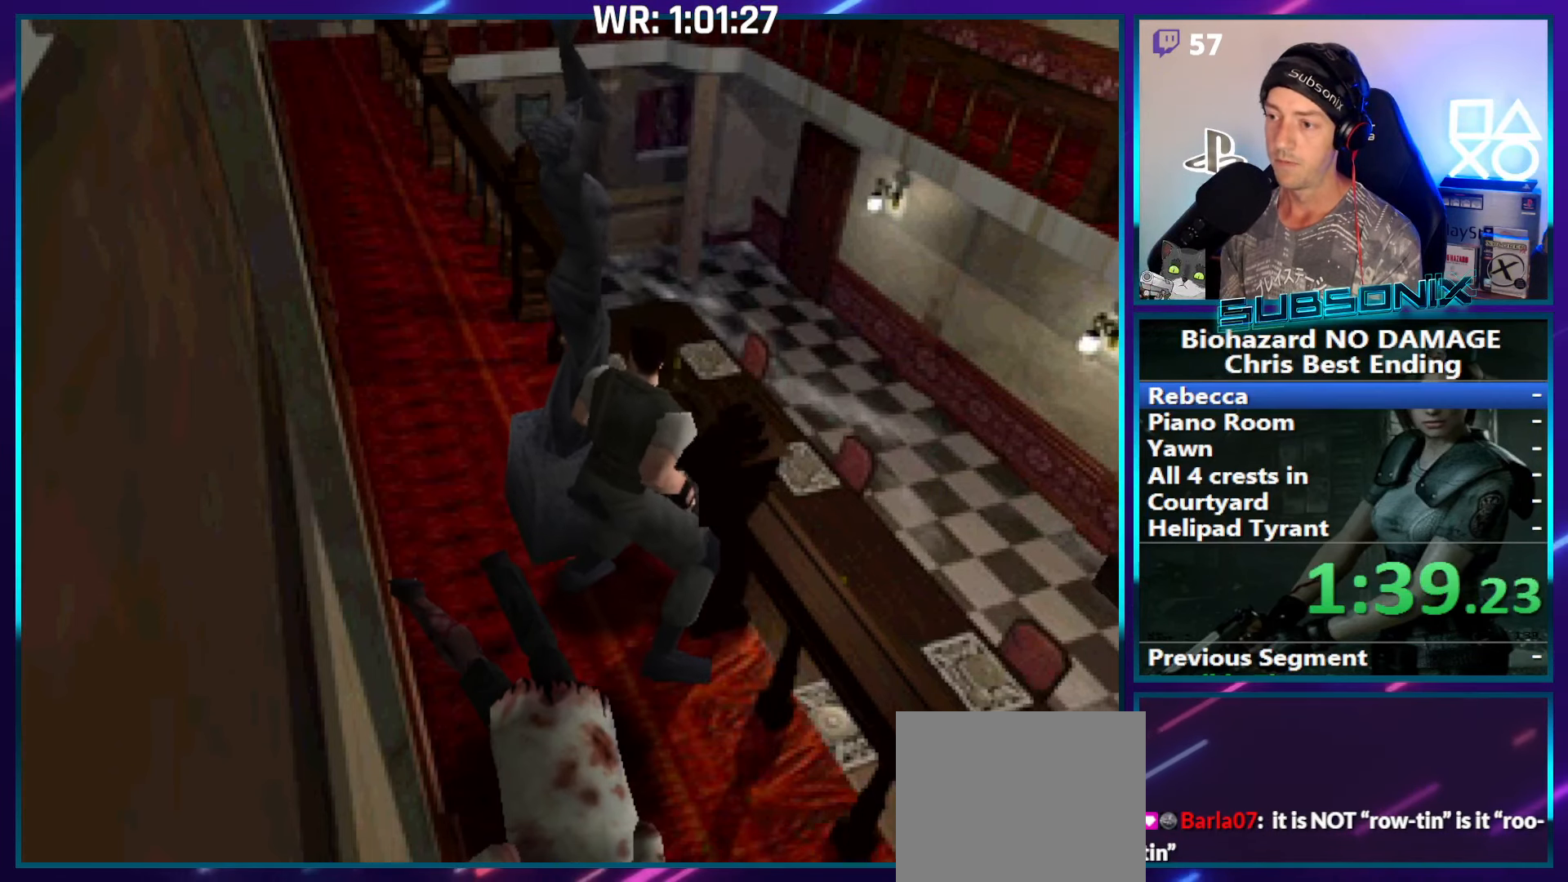
{"buttons": ["DPAD_UP"], "right_stick": "center", "events": []}
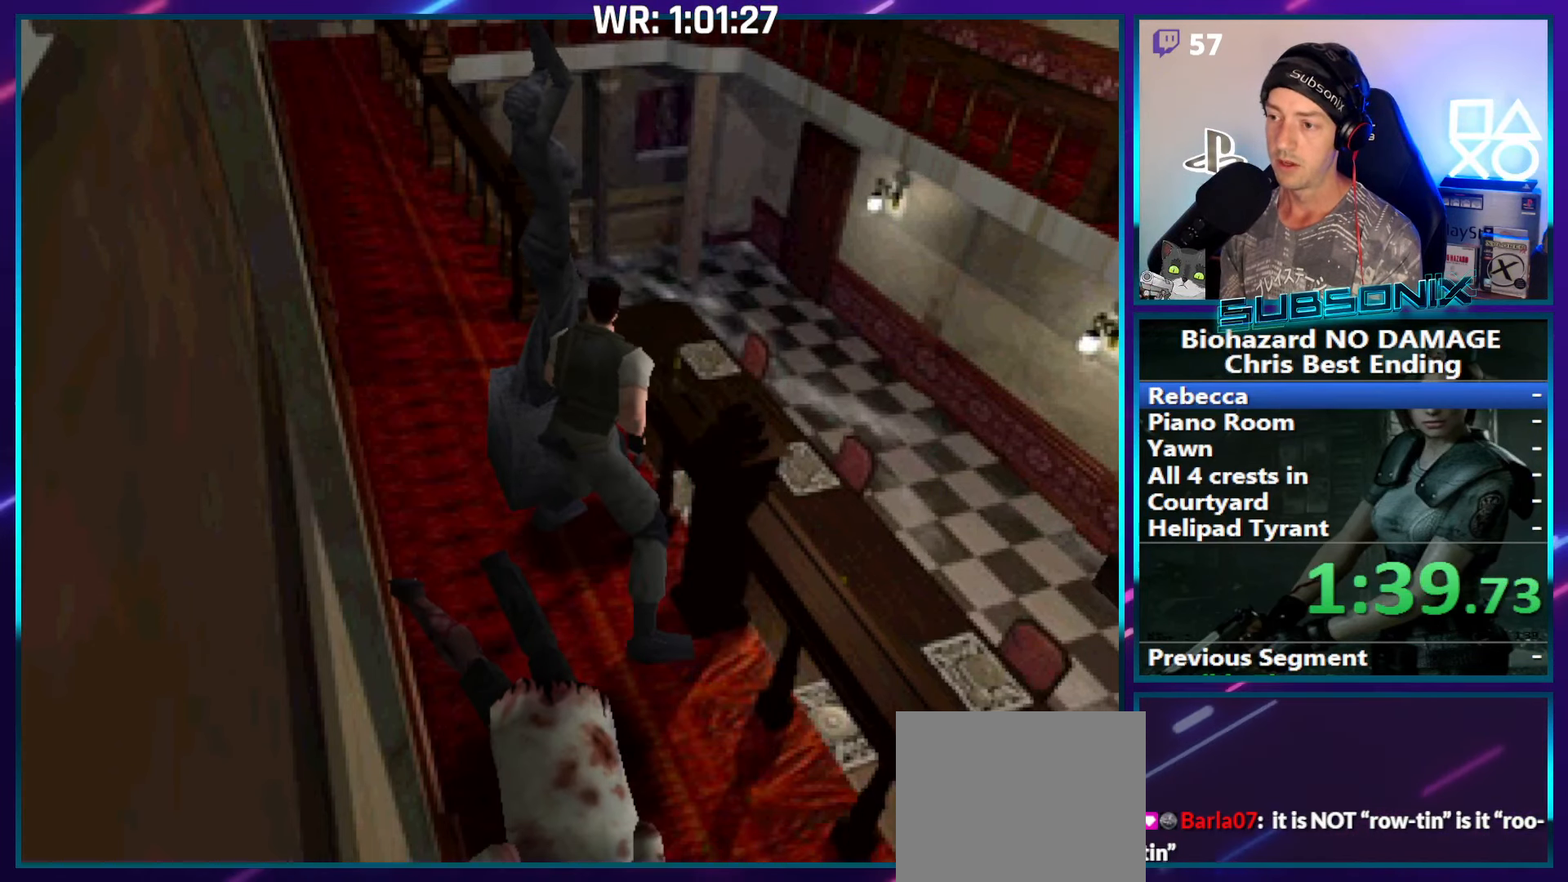
{"buttons": ["SQUARE", "DPAD_LEFT"], "right_stick": "center", "events": [[34, "DPAD_LEFT", "down"], [84, "DPAD_UP", "up"], [84, "SQUARE", "down"]]}
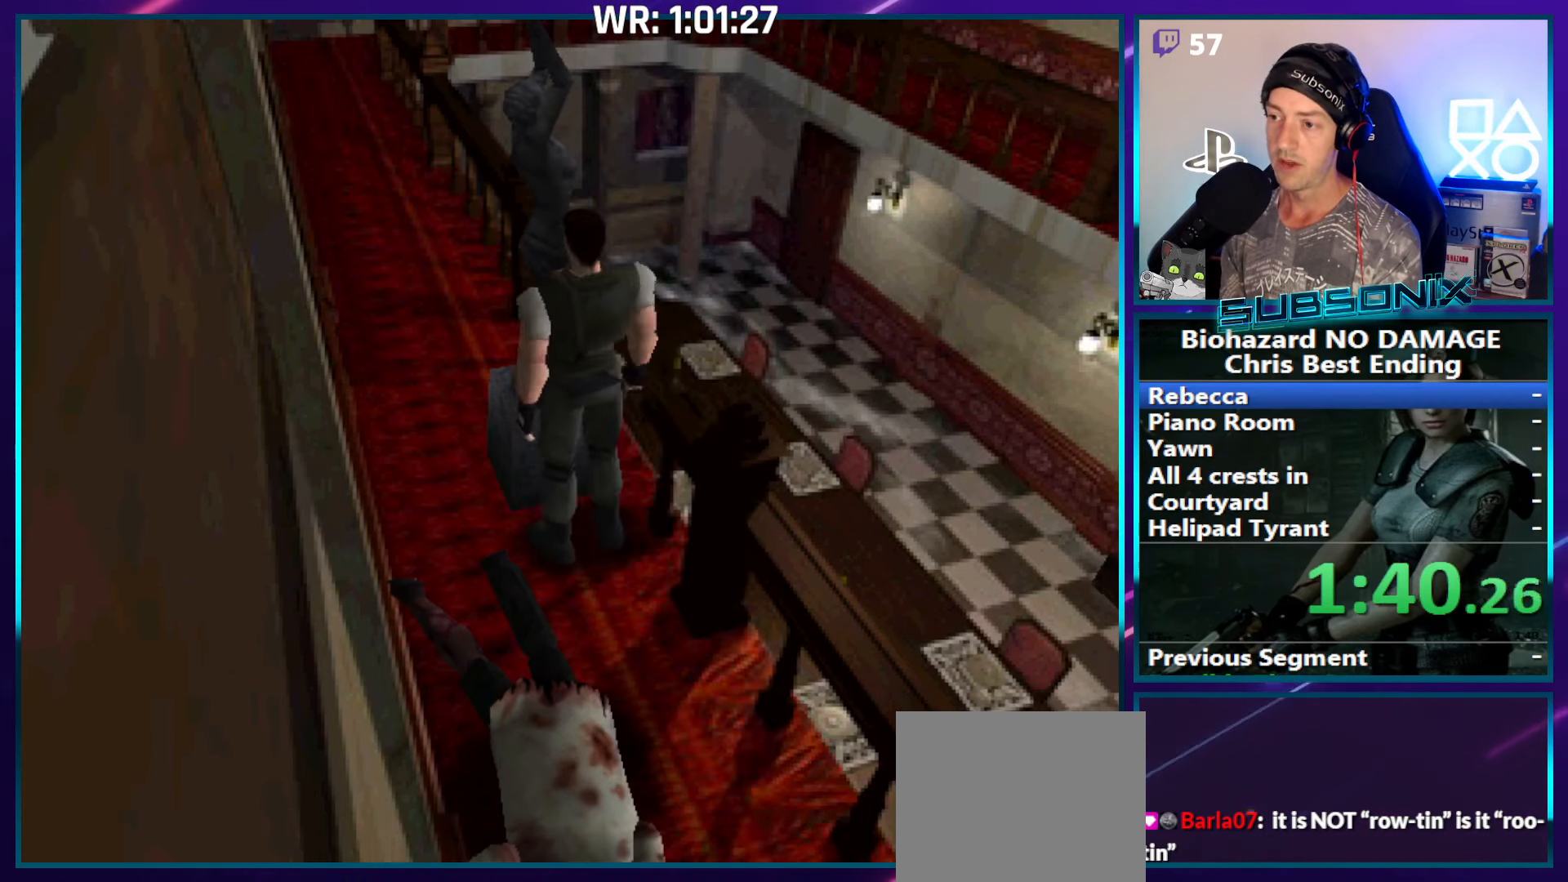
{"buttons": ["SQUARE", "DPAD_RIGHT"], "right_stick": "center", "events": [[84, "DPAD_UP", "down"], [300, "DPAD_LEFT", "up"], [317, "DPAD_RIGHT", "down"], [334, "DPAD_UP", "up"]]}
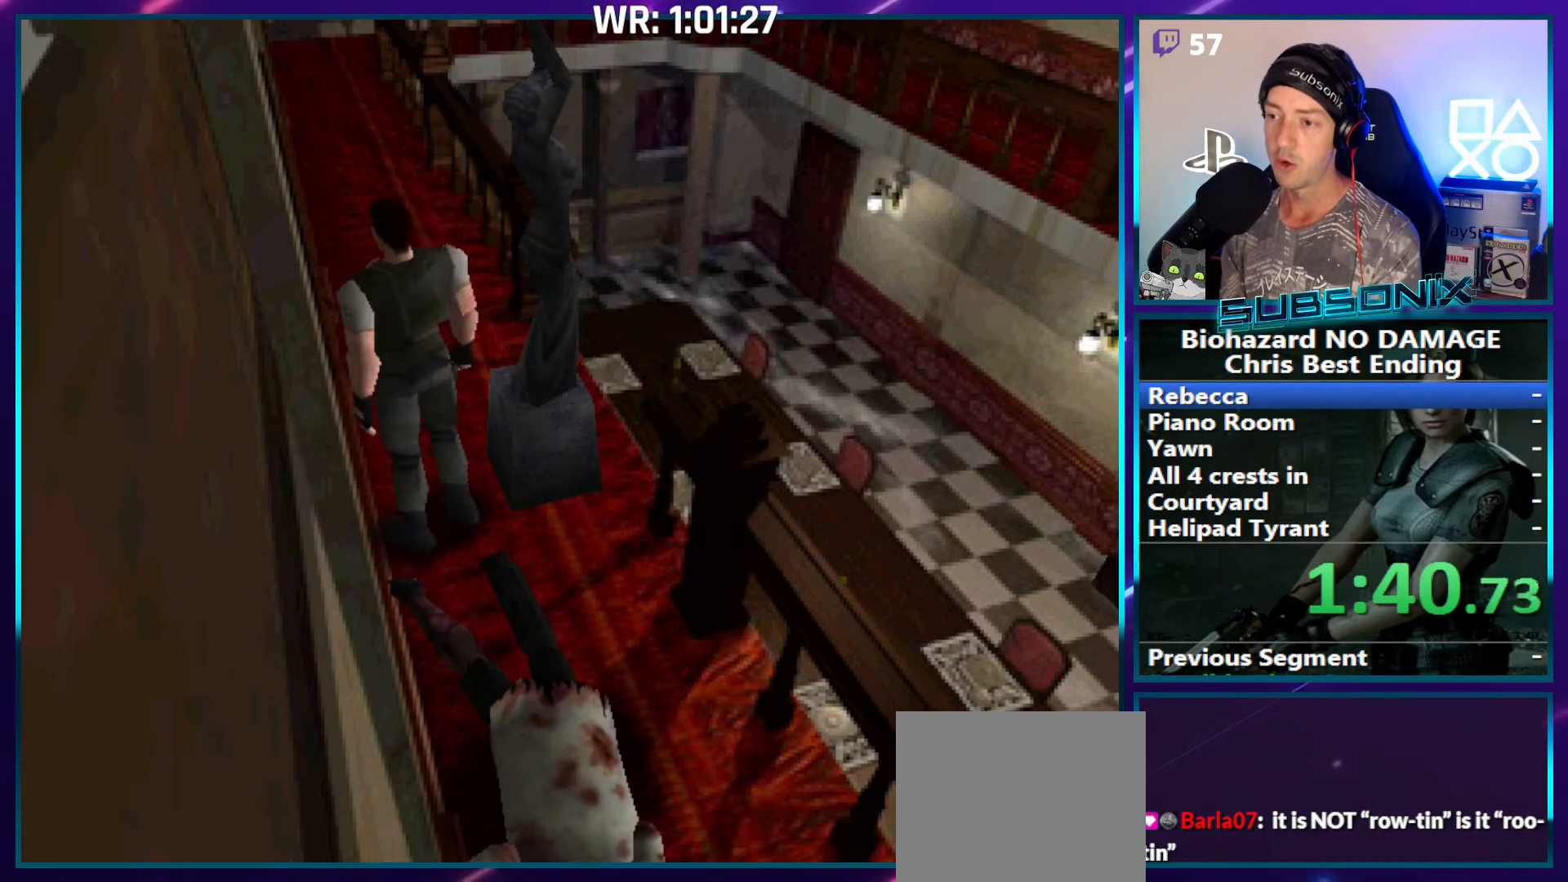
{"buttons": ["DPAD_UP", "DPAD_RIGHT"], "right_stick": "center", "events": [[284, "DPAD_UP", "down"], [384, "SQUARE", "up"]]}
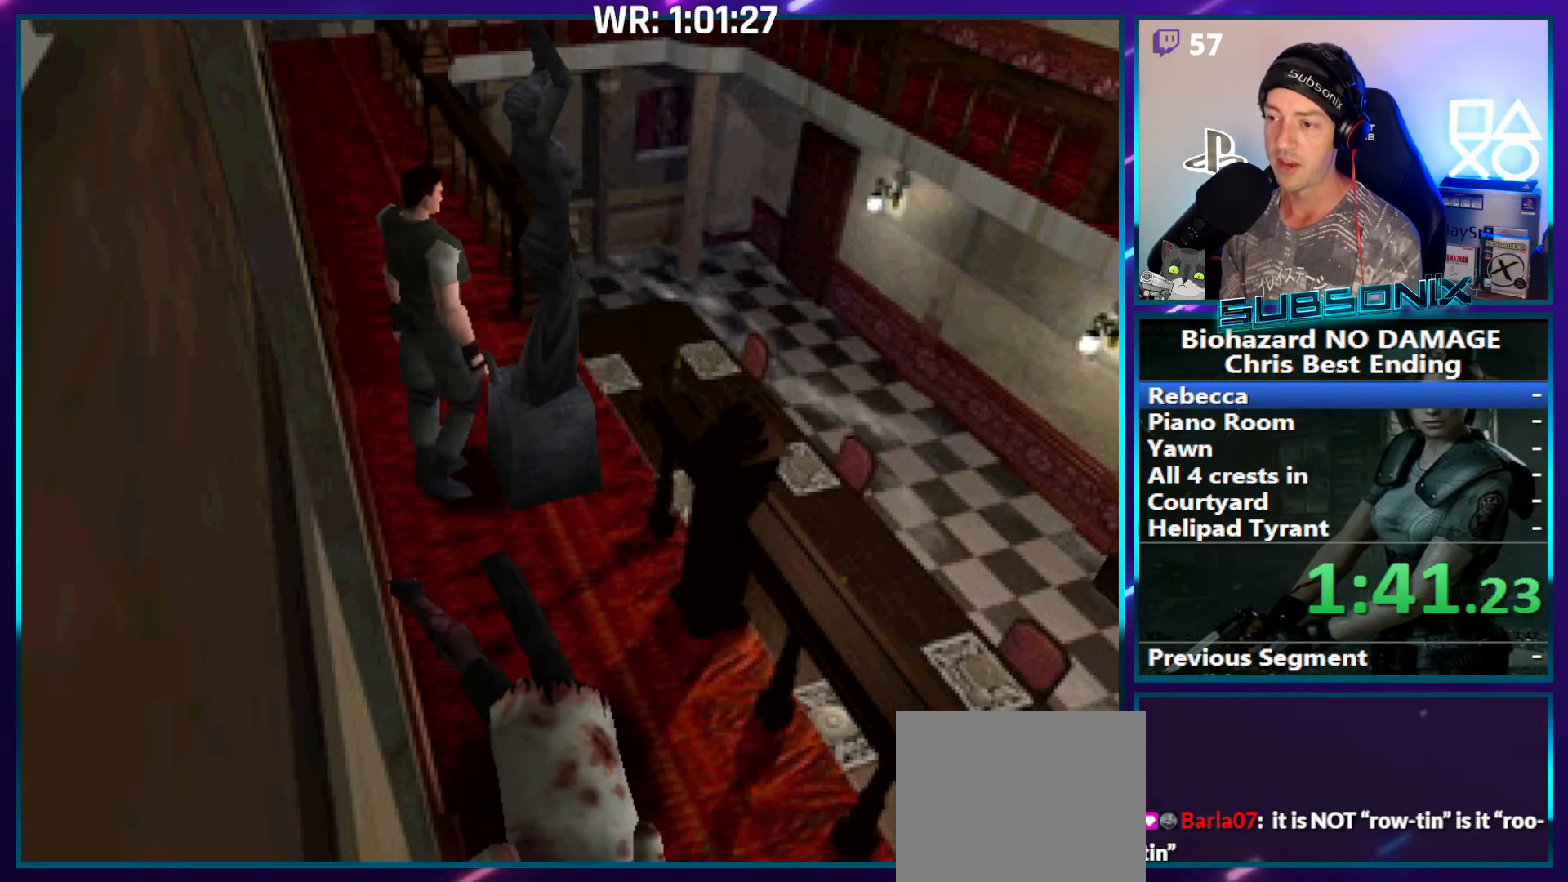
{"buttons": ["DPAD_UP"], "right_stick": "center", "events": [[484, "DPAD_RIGHT", "up"]]}
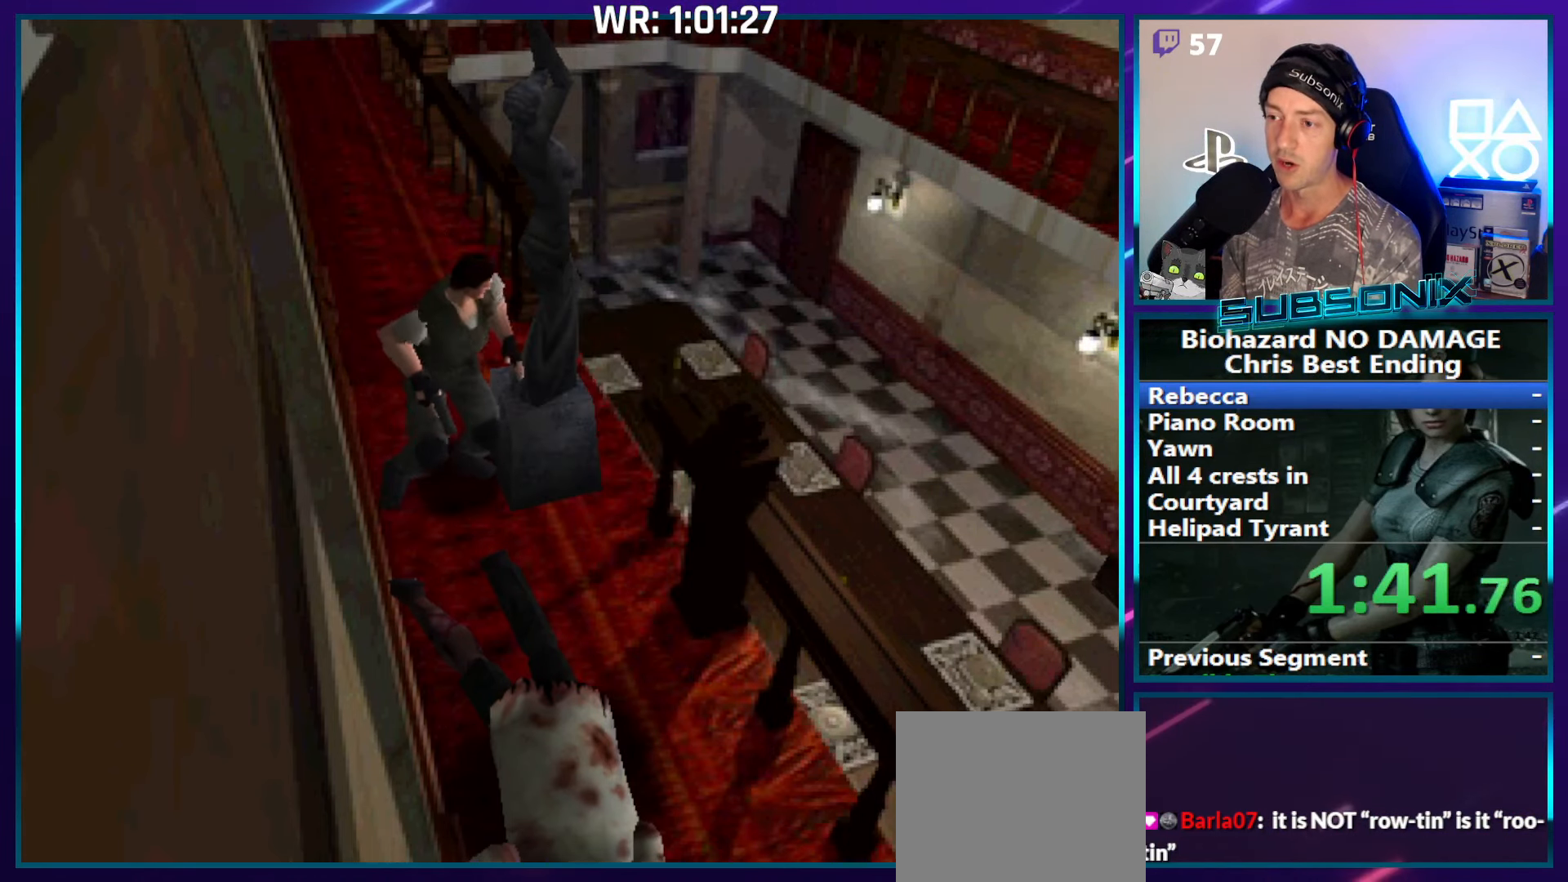
{"buttons": ["DPAD_UP"], "right_stick": "center", "events": []}
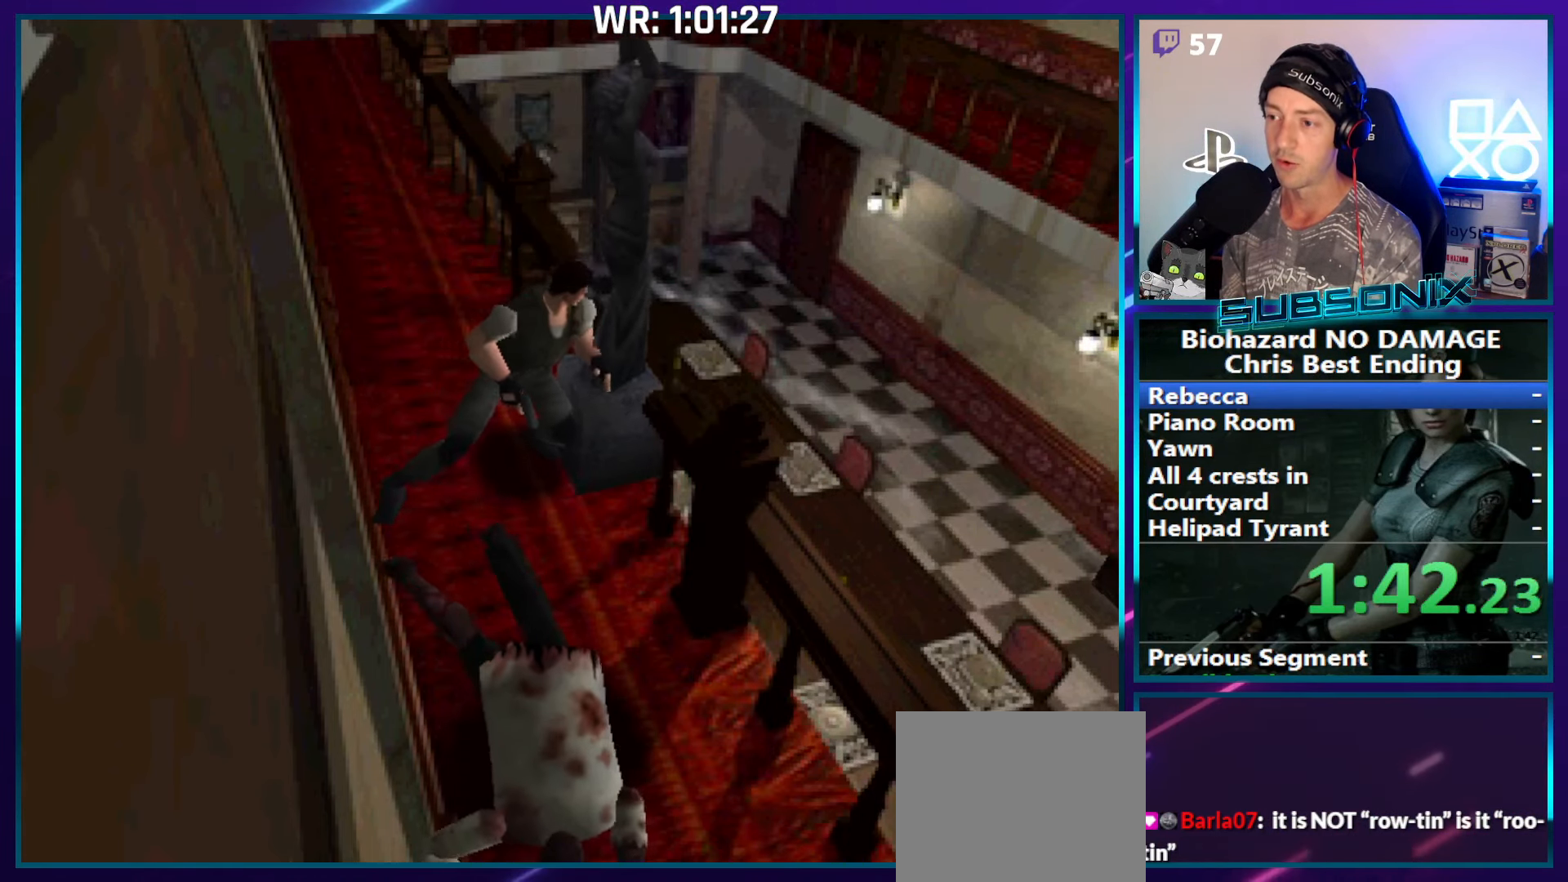
{"buttons": ["DPAD_UP"], "right_stick": "center", "events": []}
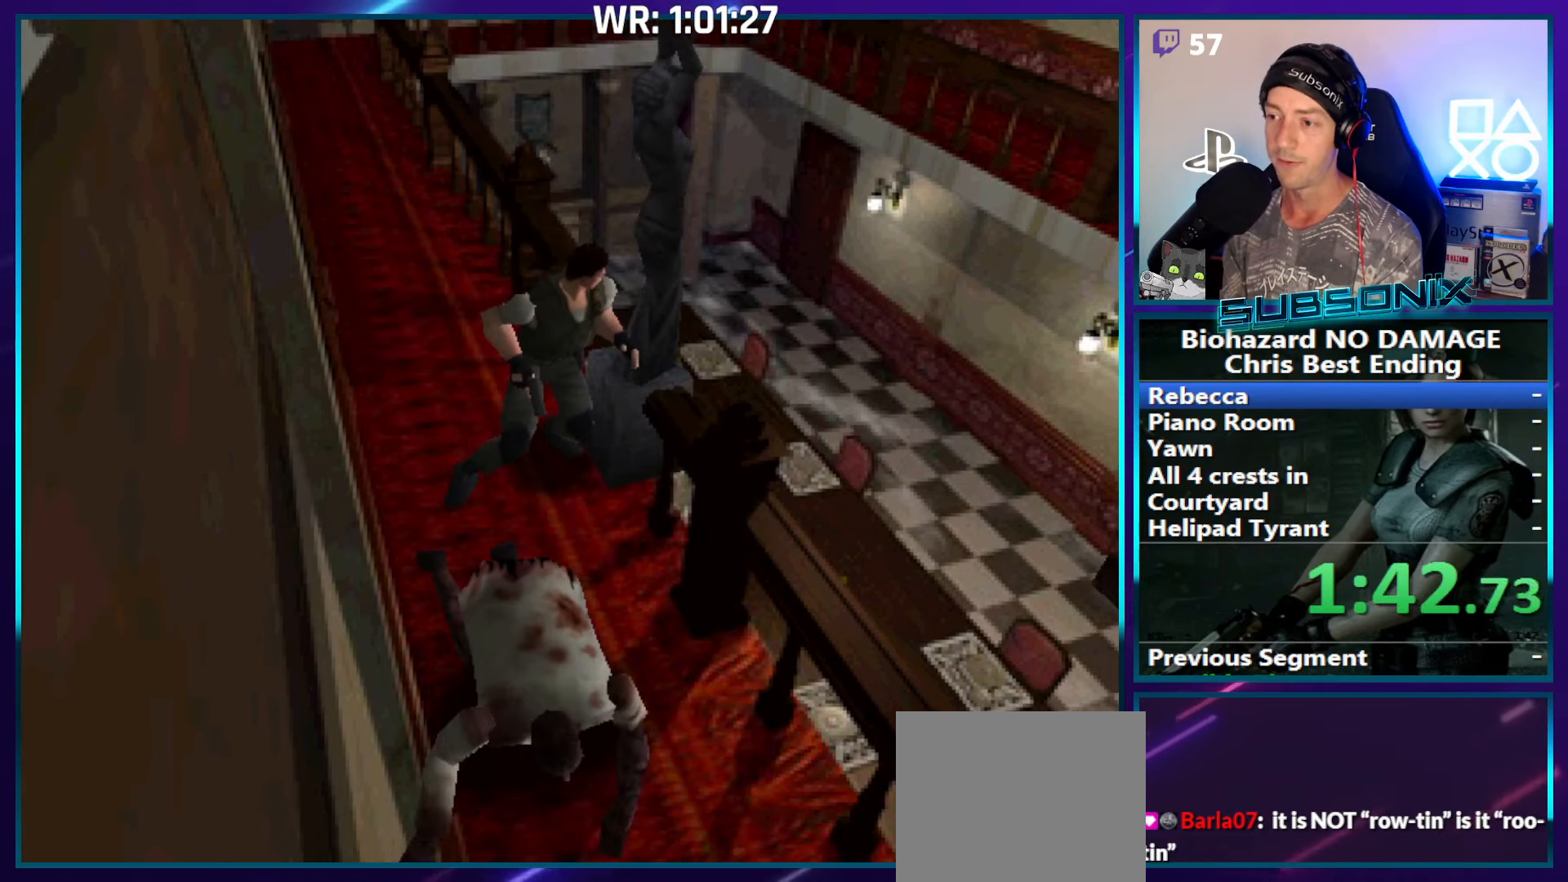
{"buttons": ["SQUARE", "DPAD_LEFT"], "right_stick": "center", "events": [[100, "DPAD_LEFT", "down"], [117, "SQUARE", "down"], [150, "DPAD_UP", "up"]]}
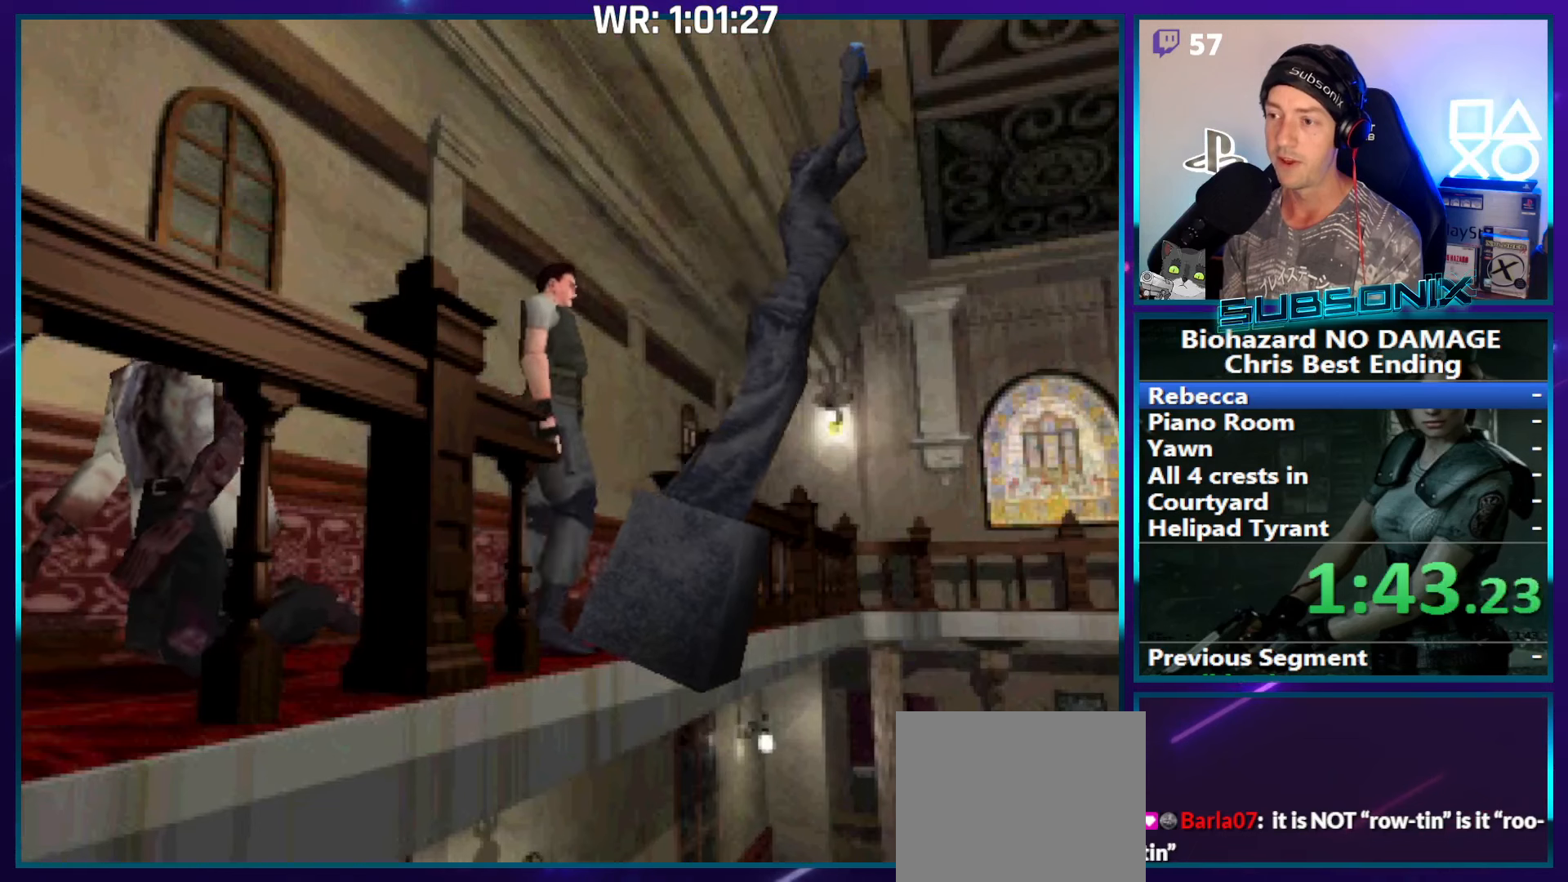
{"buttons": ["SQUARE", "DPAD_UP"], "right_stick": "center", "events": [[200, "DPAD_UP", "down"], [266, "DPAD_LEFT", "up"]]}
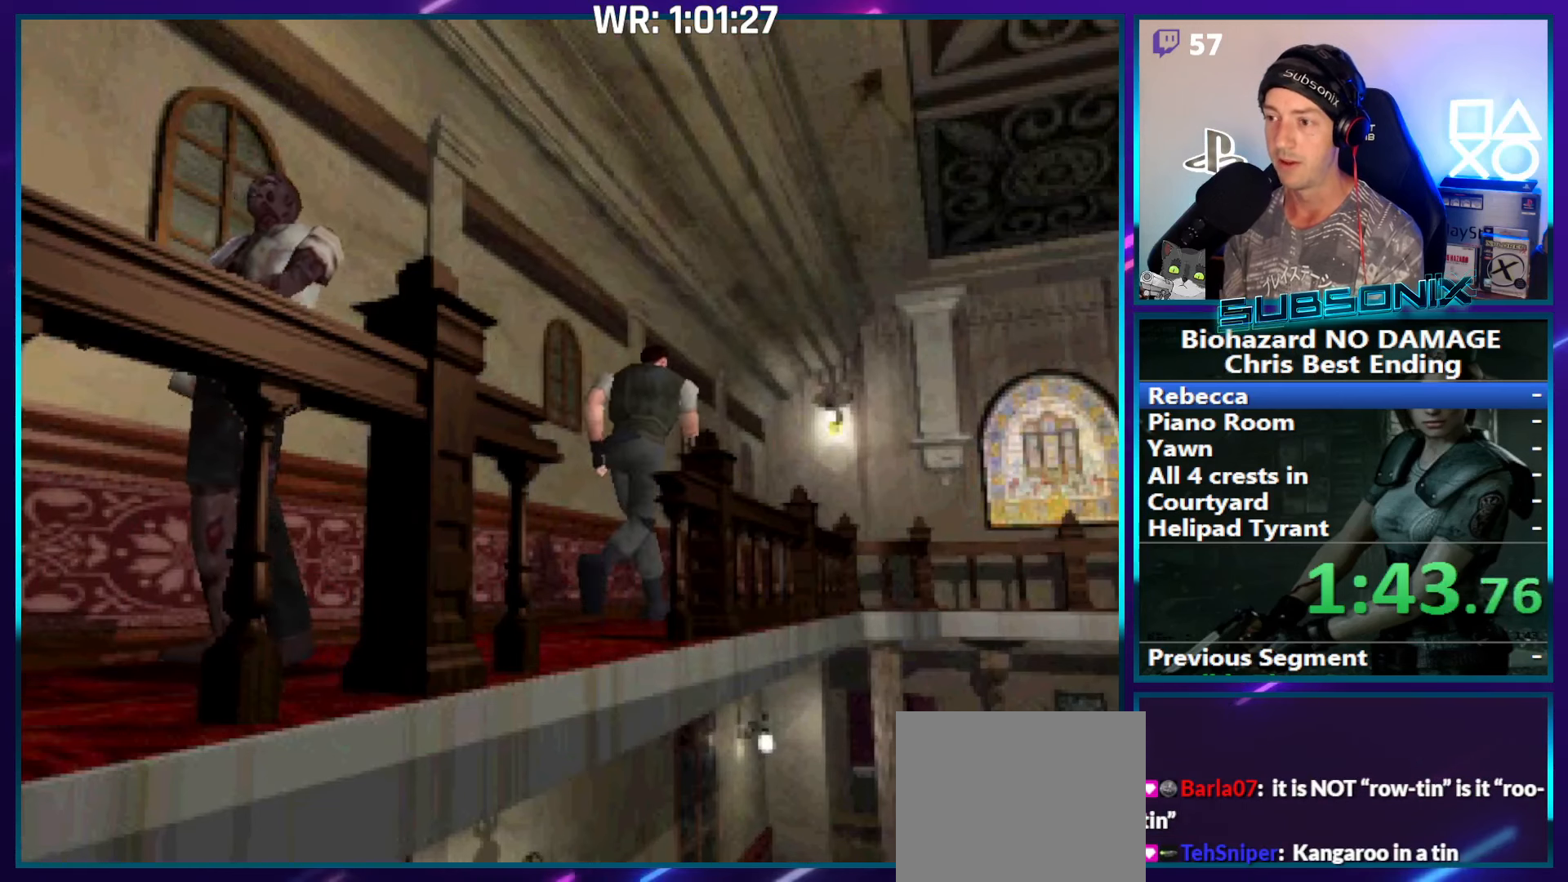
{"buttons": ["SQUARE", "DPAD_UP"], "right_stick": "center", "events": []}